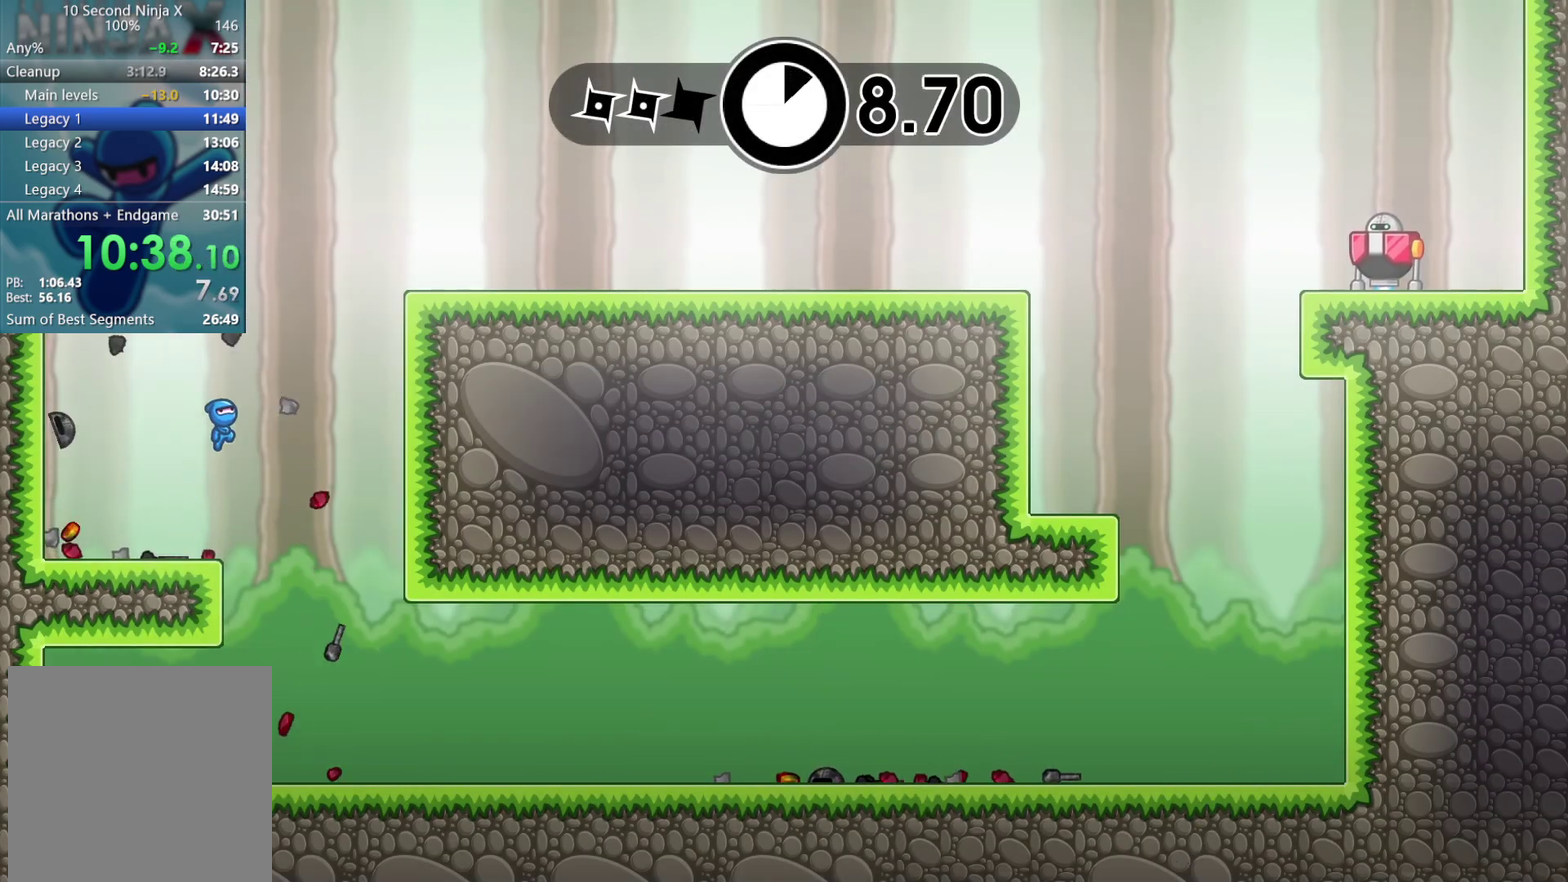
Gameplay with a controller (Xbox layout); each line is a JSON object with the inputs held at the frame after it. "events" lists button and stick changes between this image and that frame as [ms after this image, input, new state], when the widget could be followed in between. Not read: R3 right_stick.
{"buttons": [], "left_stick": "center", "events": [[33, "A", "down"], [133, "A", "up"], [217, "B", "down"], [300, "B", "up"], [500, "left_stick", "center"]]}
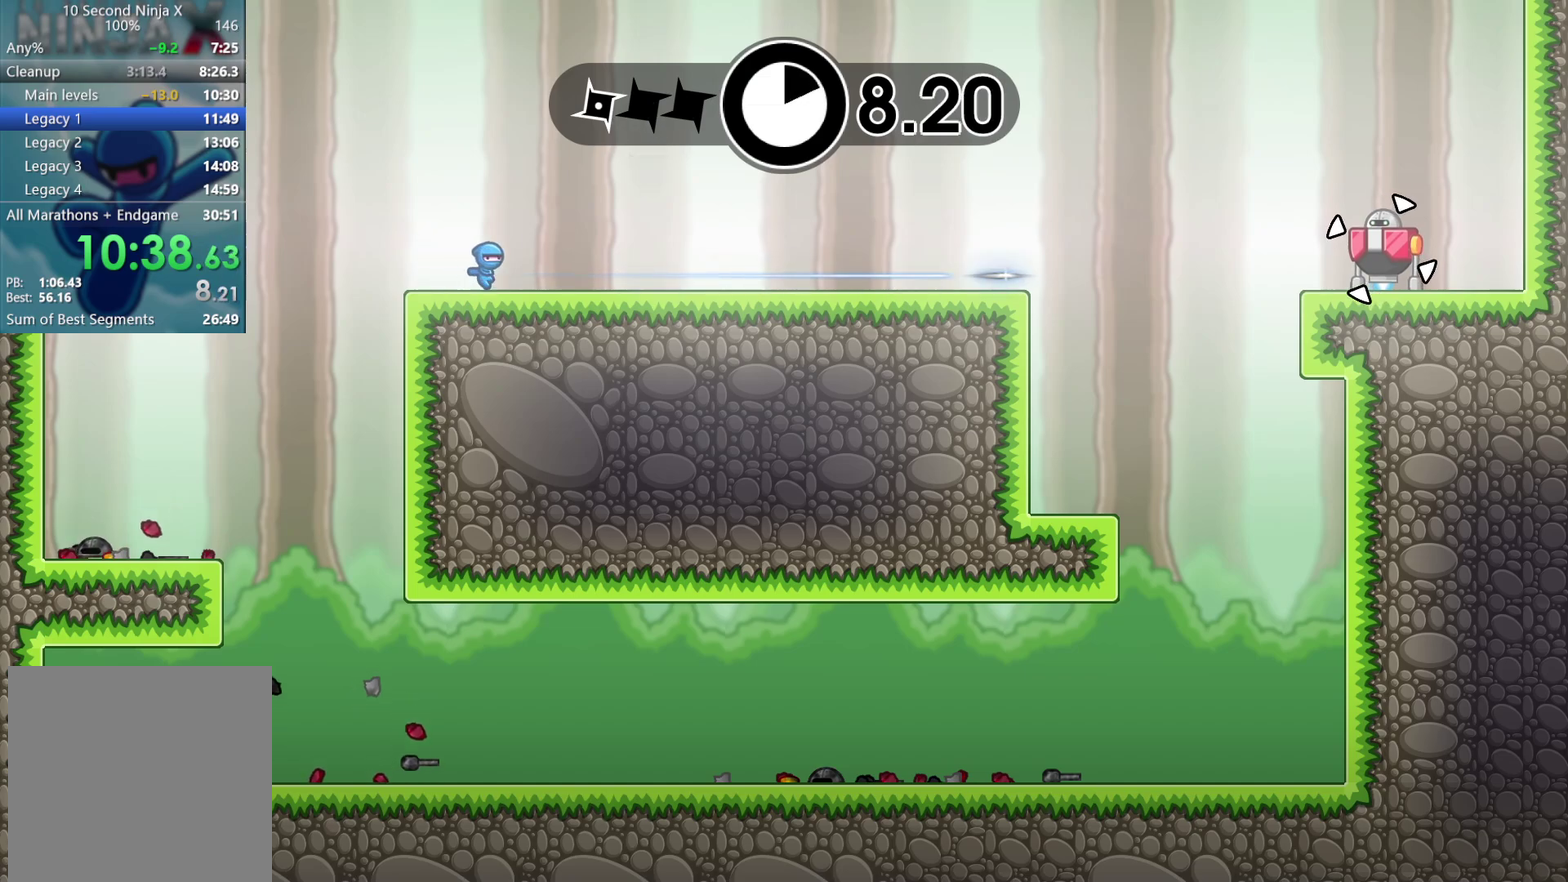
{"buttons": [], "left_stick": "center", "events": [[250, "Y", "down"], [333, "Y", "up"], [433, "Y", "down"], [483, "Y", "up"]]}
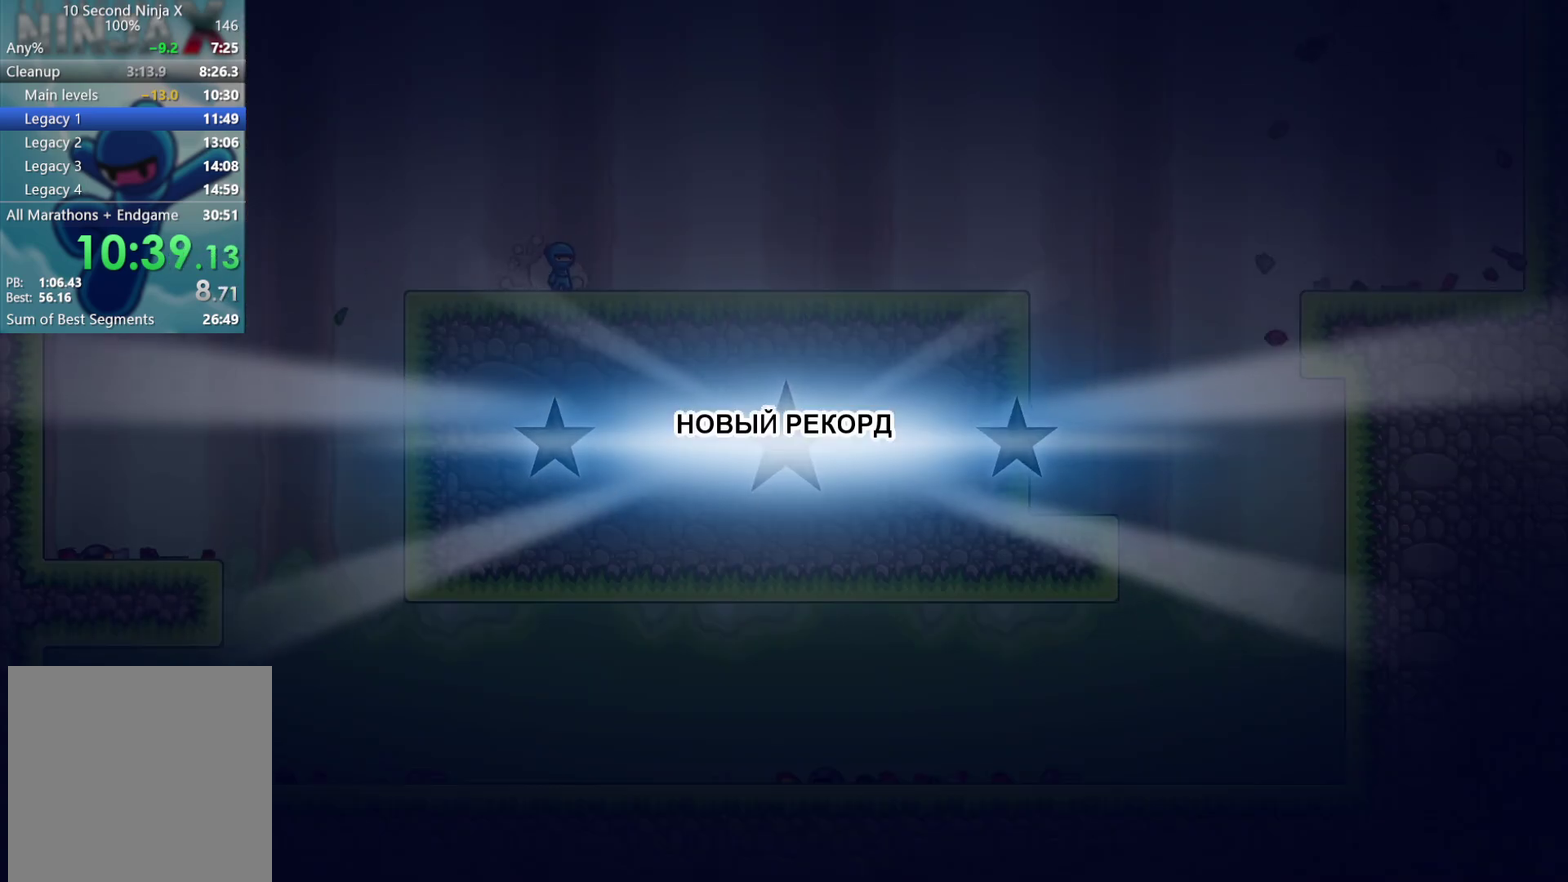
{"buttons": [], "left_stick": "center", "events": [[100, "Y", "down"], [150, "Y", "up"], [400, "Y", "down"], [467, "Y", "up"]]}
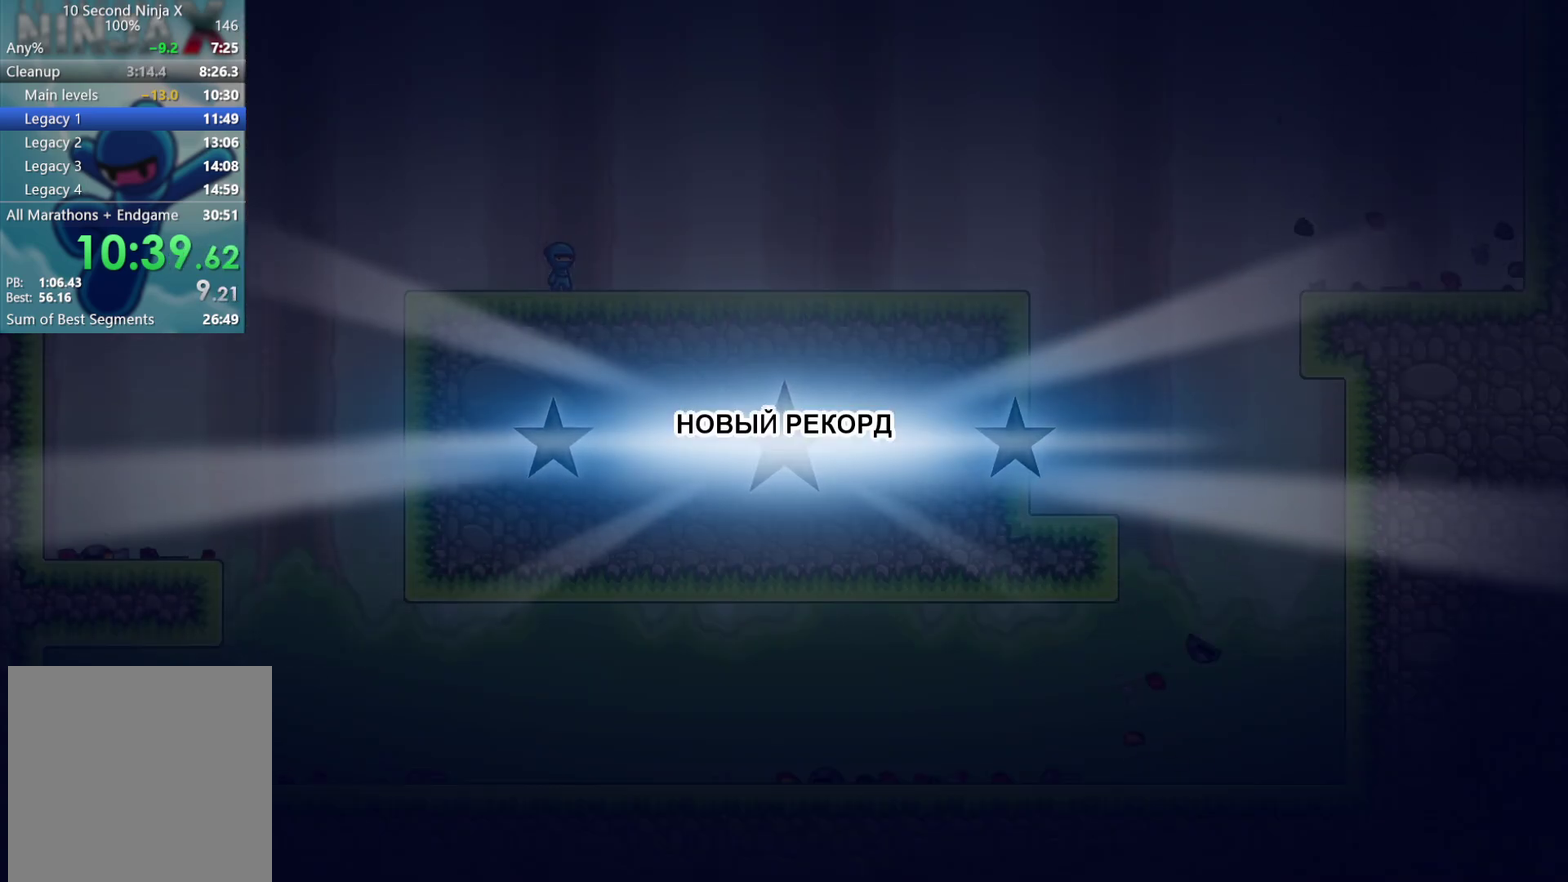
{"buttons": [], "left_stick": "center", "events": [[67, "Y", "down"], [117, "Y", "up"], [350, "Y", "down"], [417, "Y", "up"]]}
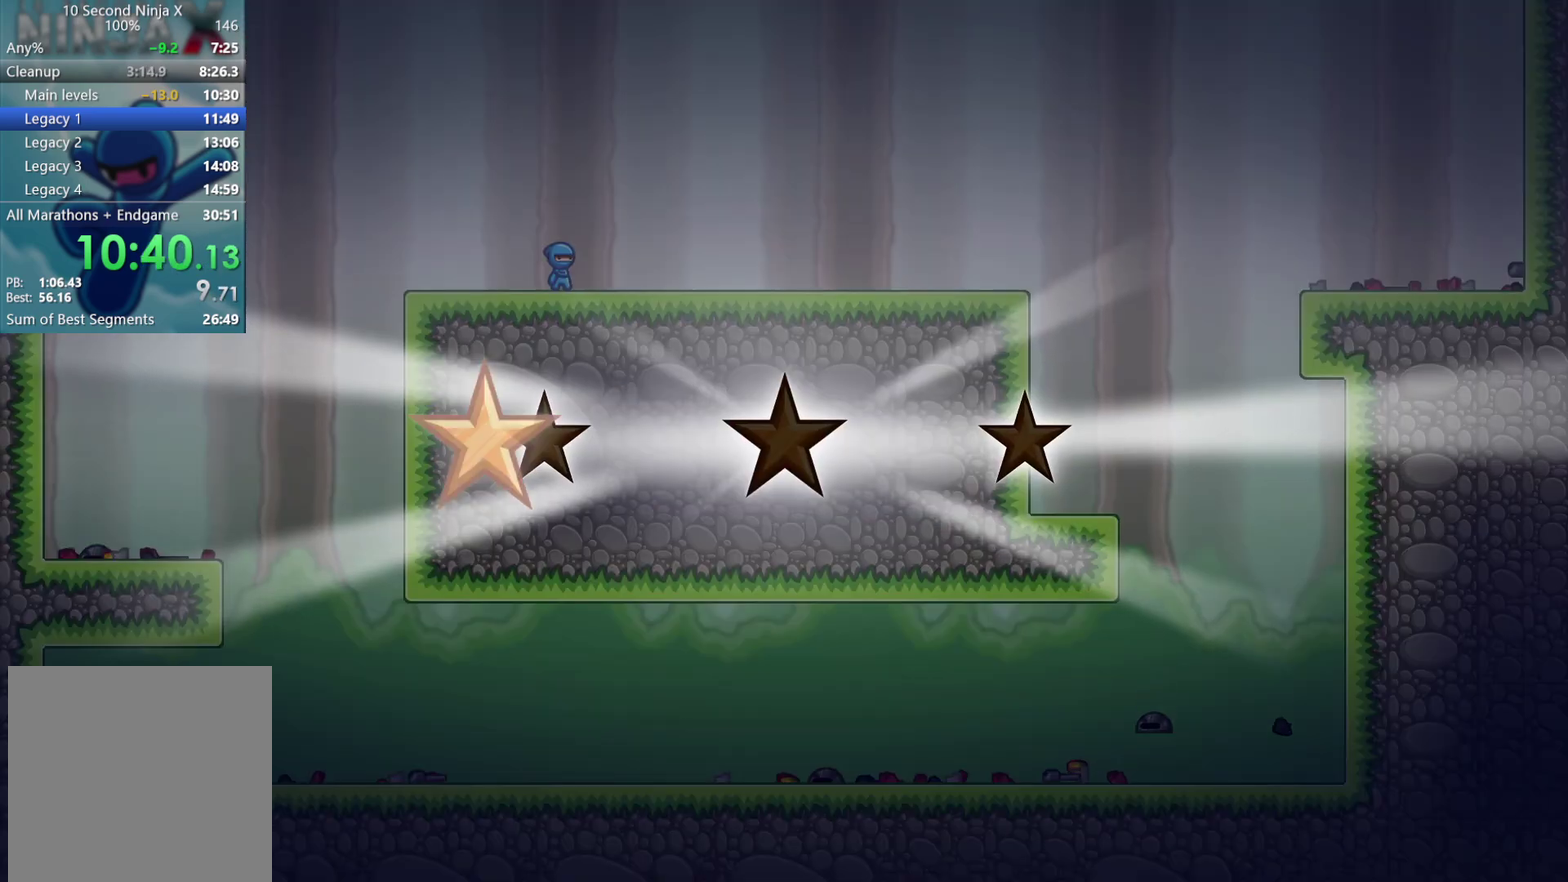
{"buttons": ["Y"], "left_stick": "center", "events": [[17, "Y", "down"], [83, "Y", "up"], [150, "Y", "down"], [217, "Y", "up"], [317, "Y", "down"], [367, "Y", "up"], [483, "Y", "down"]]}
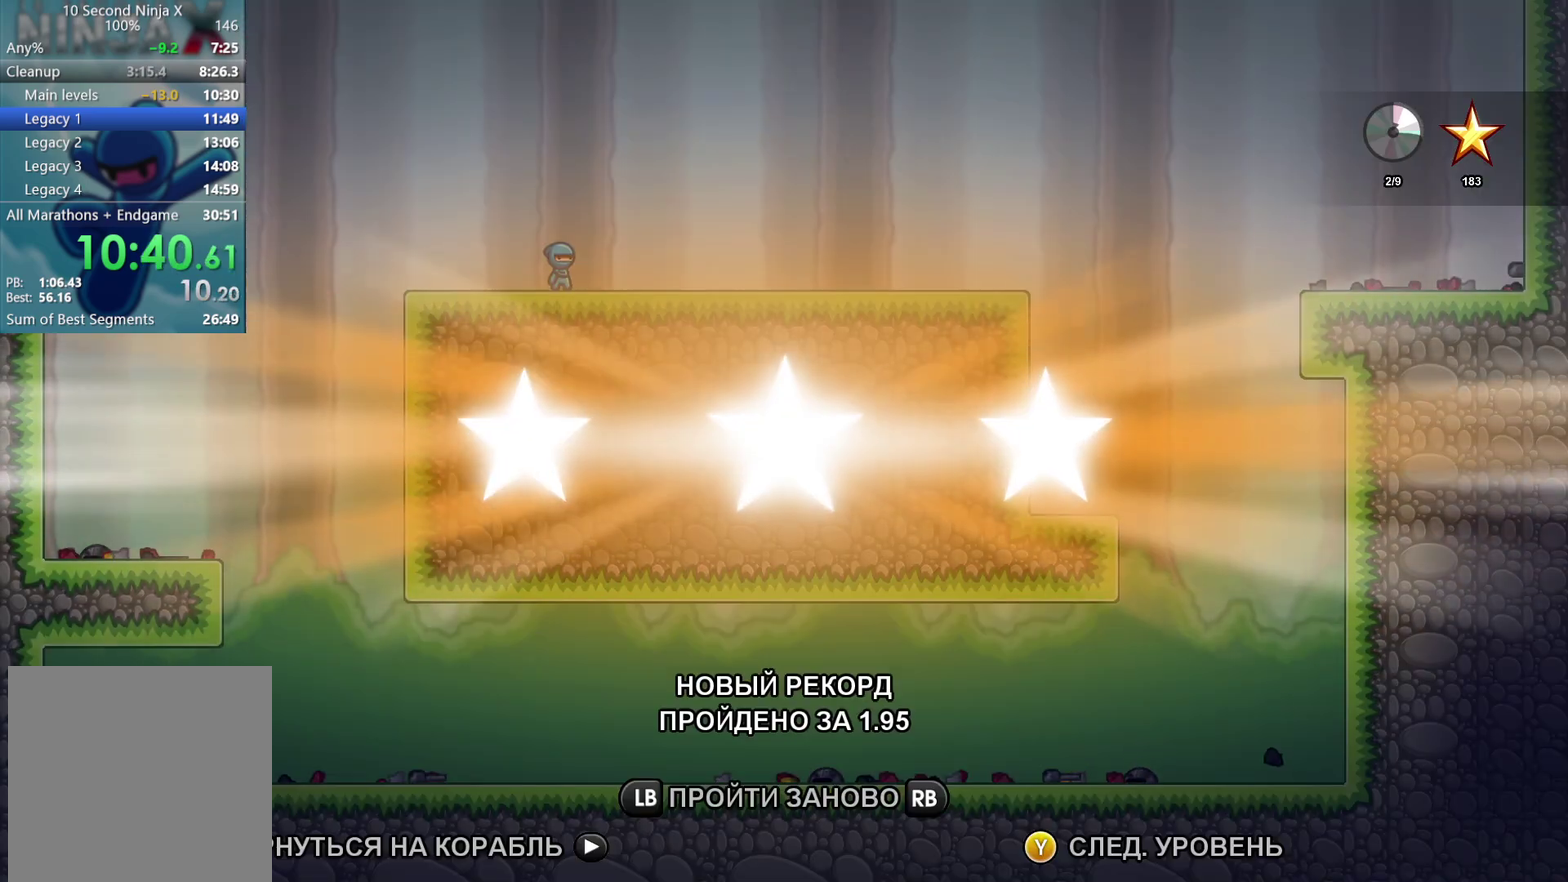
{"buttons": ["Y"], "left_stick": "left", "events": [[50, "Y", "up"], [150, "Y", "down"], [217, "Y", "up"], [233, "left_stick", "left"], [300, "Y", "down"], [367, "Y", "up"], [467, "Y", "down"]]}
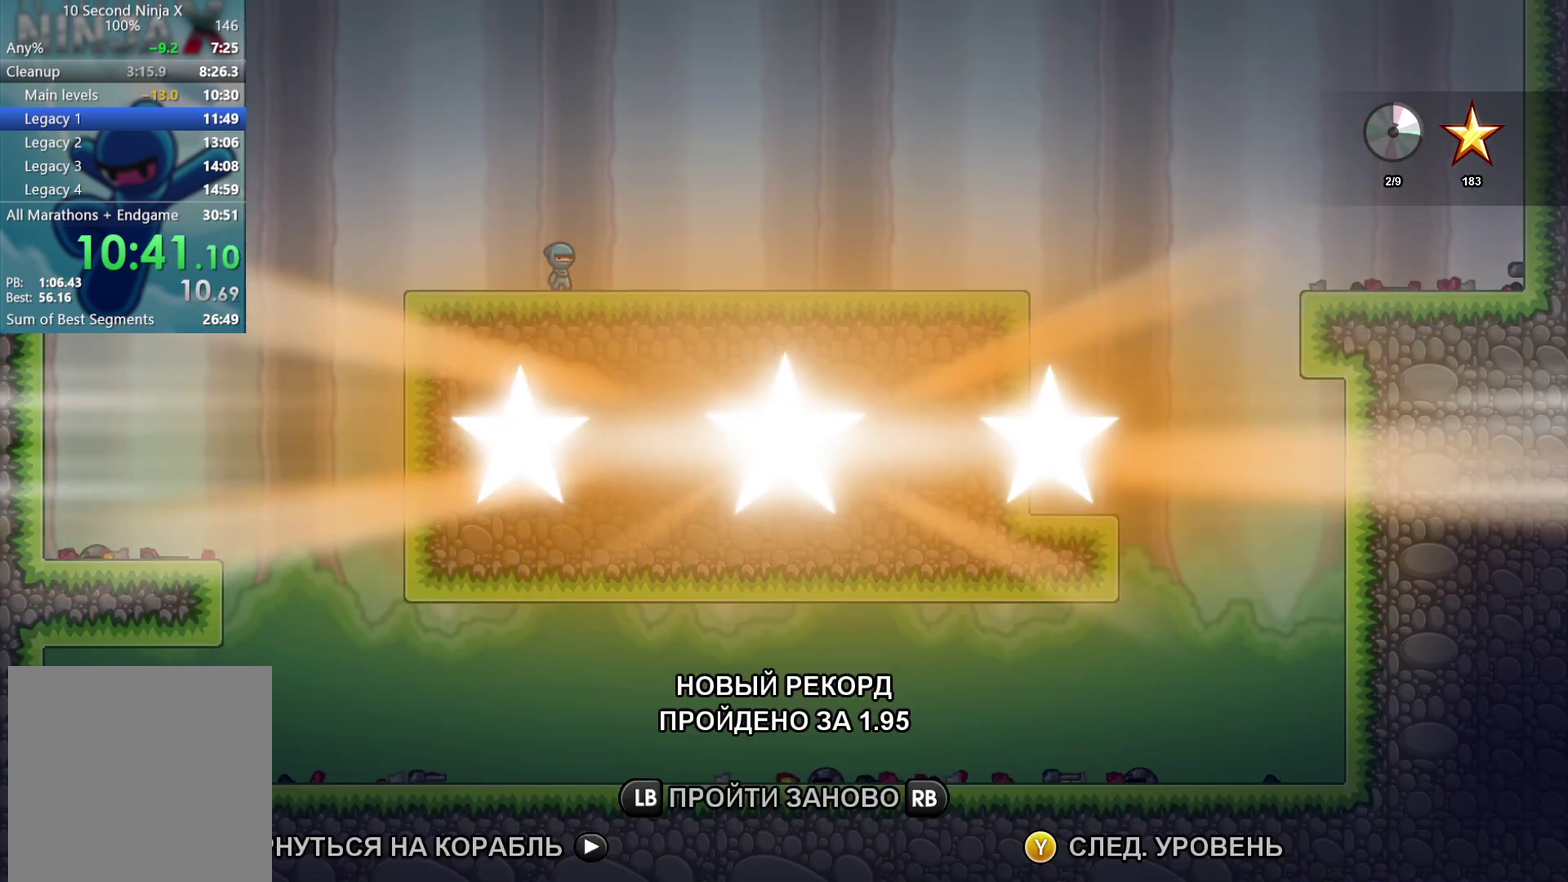
{"buttons": ["Y"], "left_stick": "left", "events": [[33, "Y", "up"], [133, "Y", "down"], [200, "Y", "up"], [283, "Y", "down"], [350, "Y", "up"], [450, "Y", "down"]]}
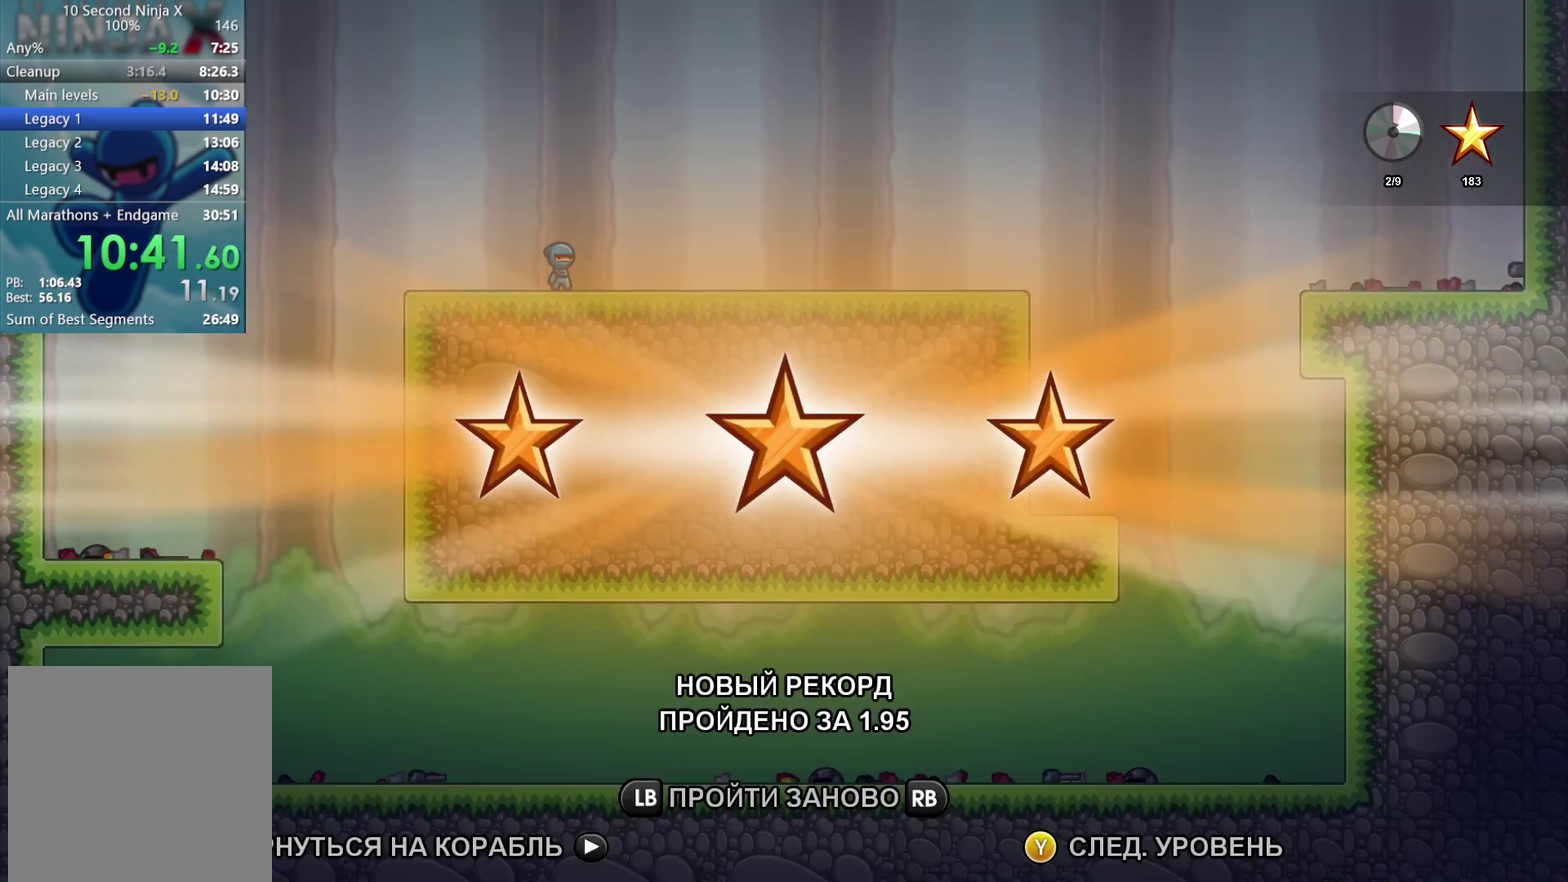
{"buttons": [], "left_stick": "left", "events": [[17, "Y", "up"]]}
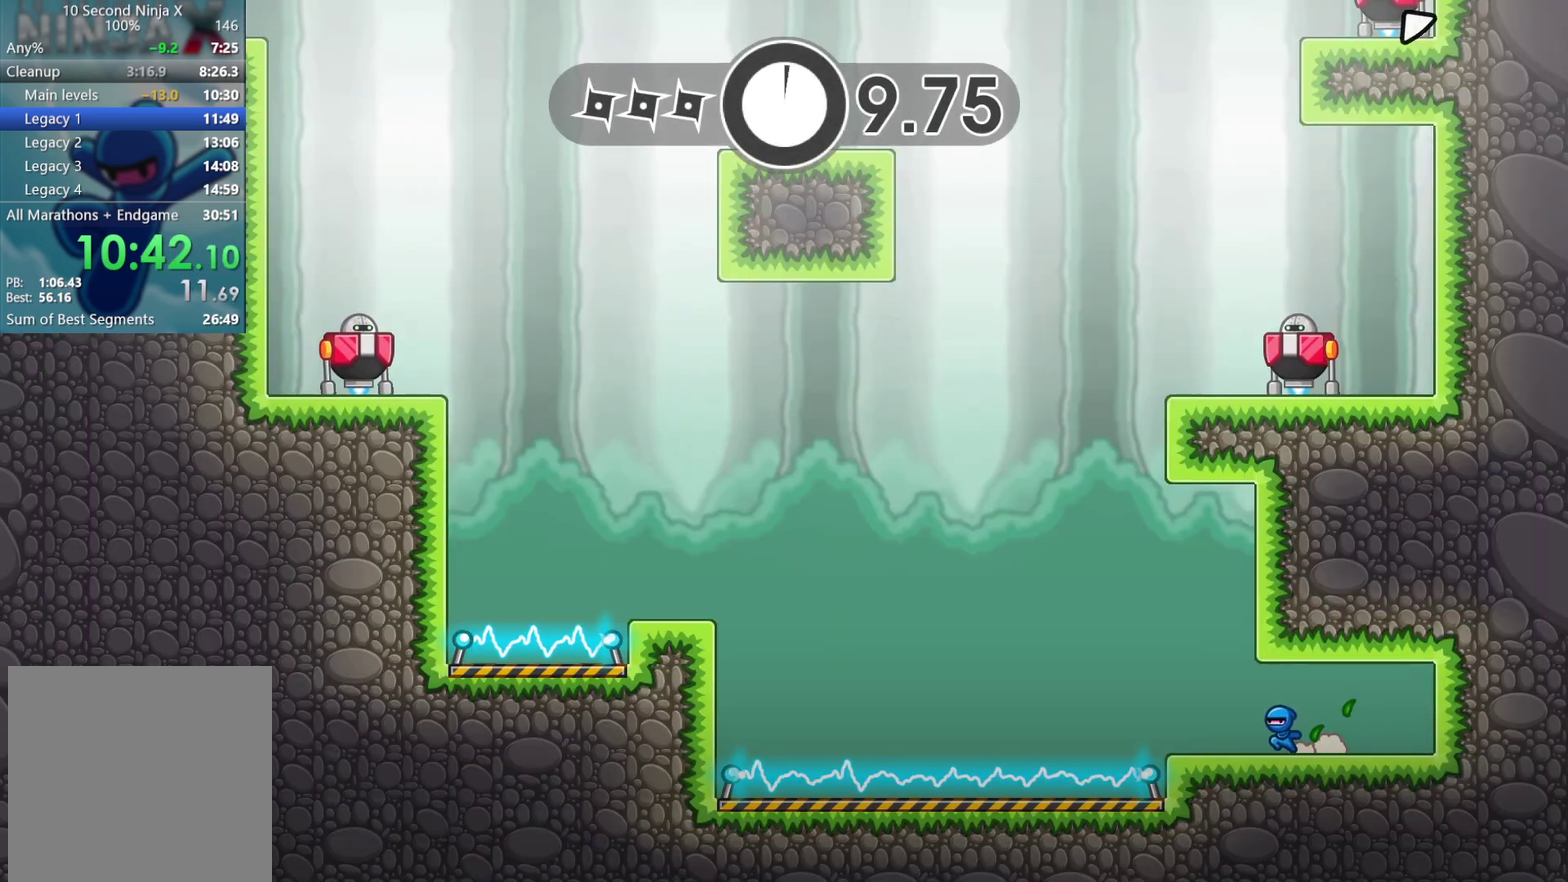
{"buttons": ["A"], "left_stick": "left", "events": [[200, "A", "down"], [300, "A", "up"], [450, "A", "down"]]}
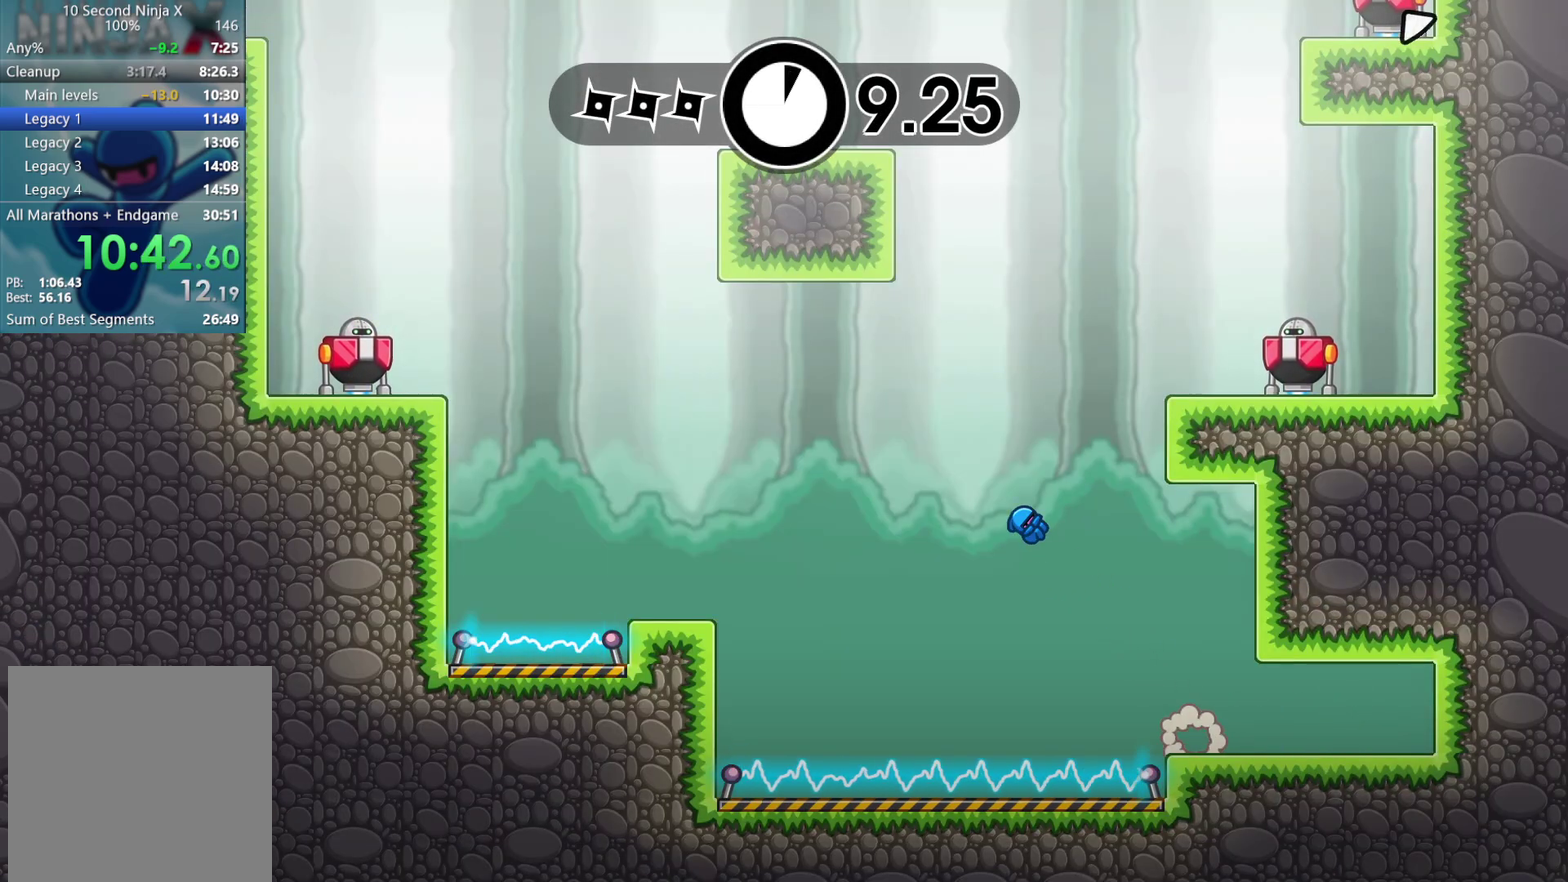
{"buttons": [], "left_stick": "left", "events": [[50, "A", "up"]]}
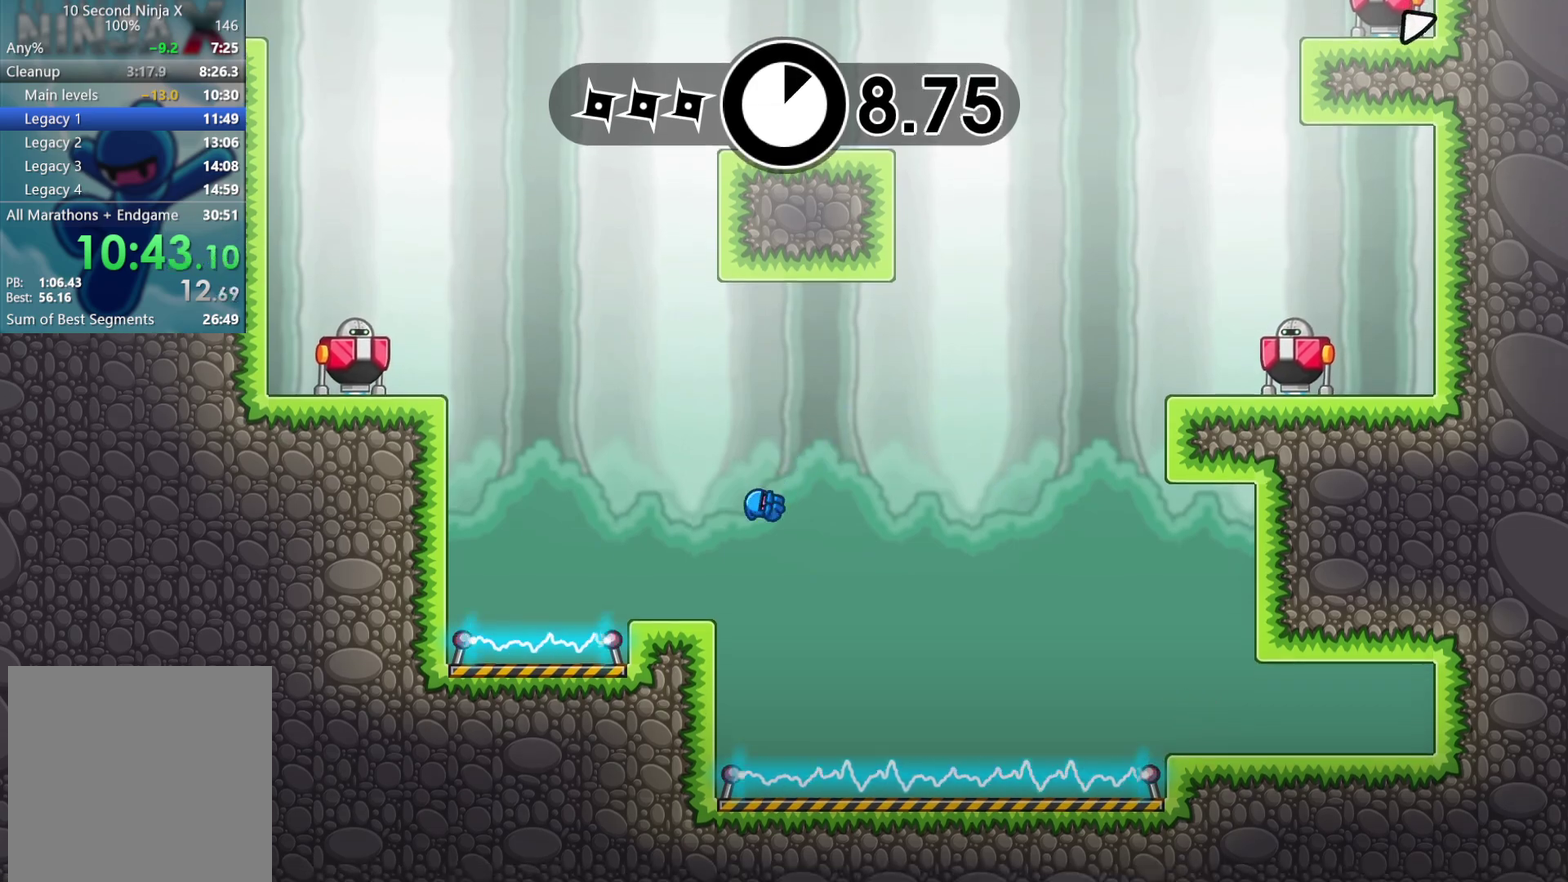
{"buttons": ["A", "X"], "left_stick": "left", "events": [[217, "A", "down"], [333, "A", "up"], [400, "A", "down"], [500, "X", "down"]]}
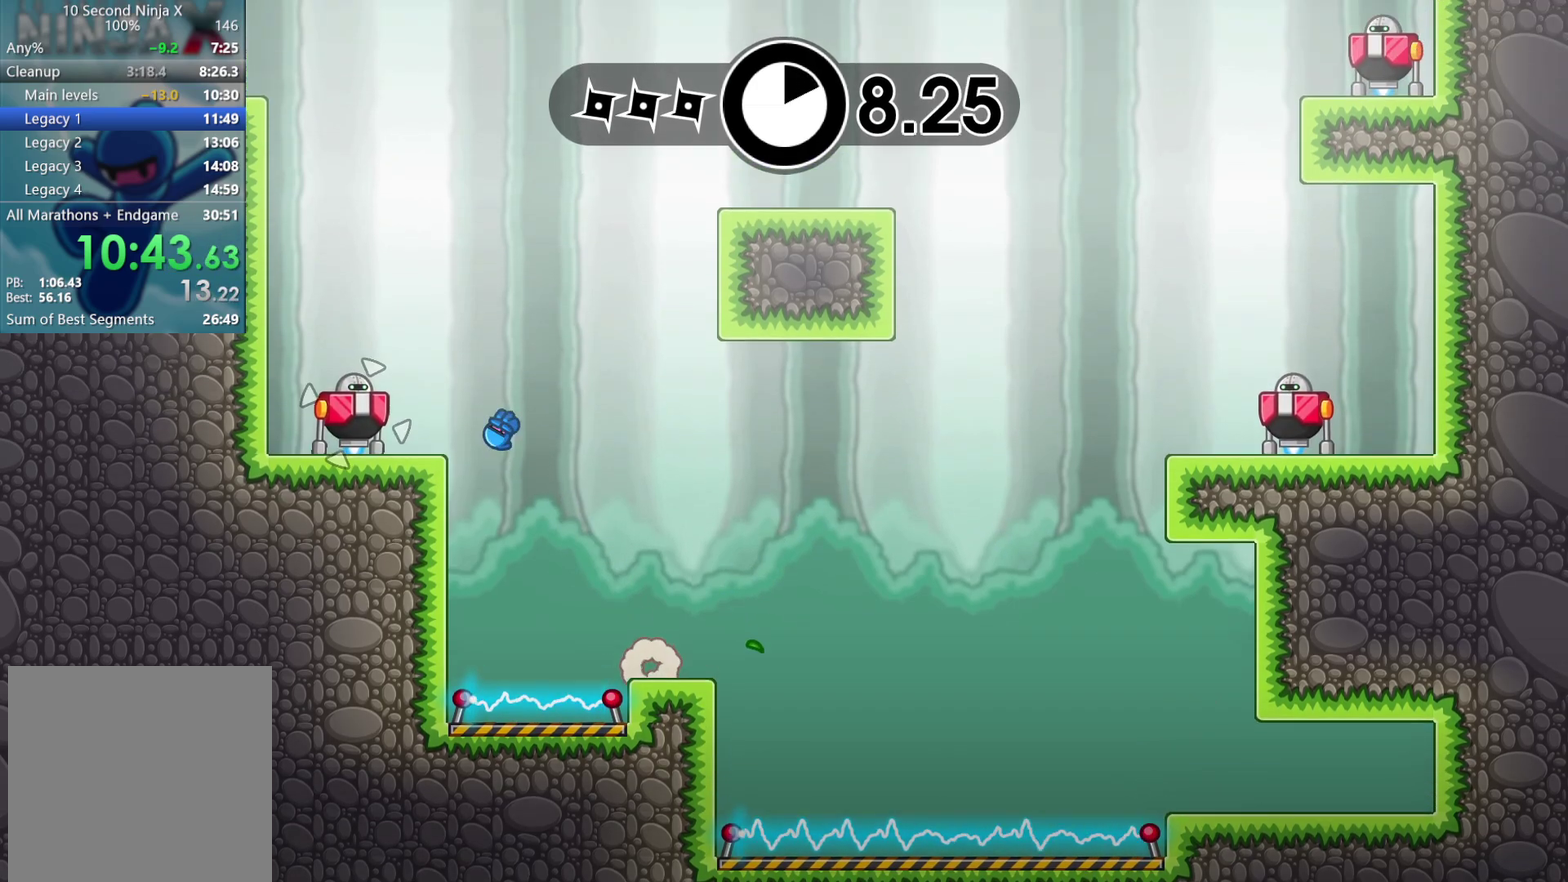
{"buttons": ["B"], "left_stick": "right", "events": [[83, "A", "up"], [117, "X", "up"], [217, "left_stick", "right"], [433, "B", "down"]]}
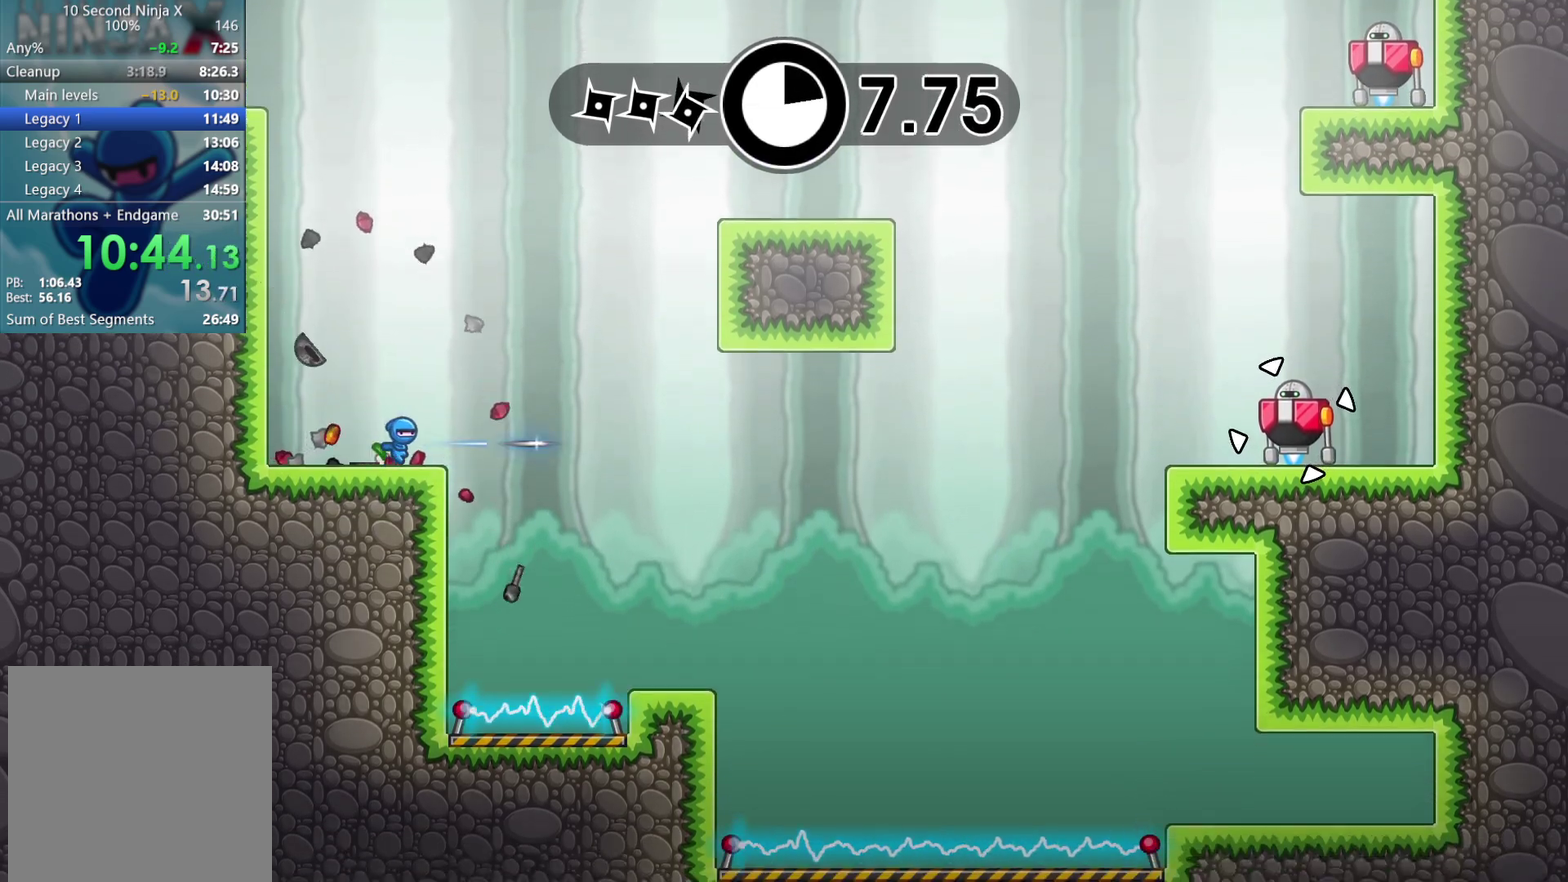
{"buttons": [], "left_stick": "right", "events": [[17, "B", "up"], [100, "A", "down"], [167, "A", "up"], [283, "A", "down"], [383, "A", "up"]]}
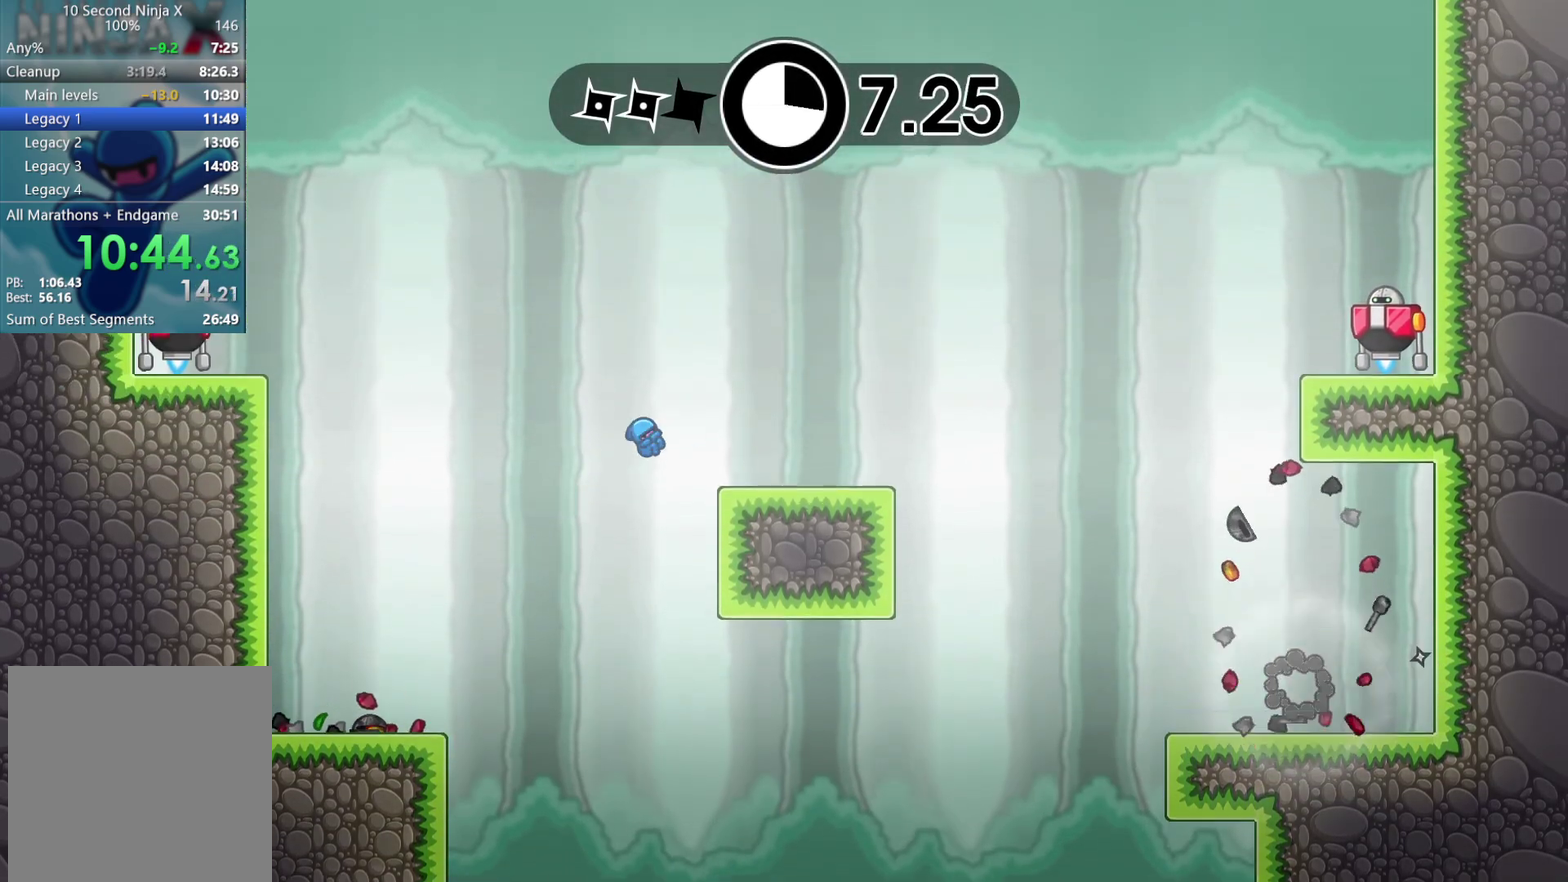
{"buttons": ["B"], "left_stick": "center", "events": [[183, "left_stick", "center"], [267, "A", "down"], [367, "A", "up"], [450, "B", "down"]]}
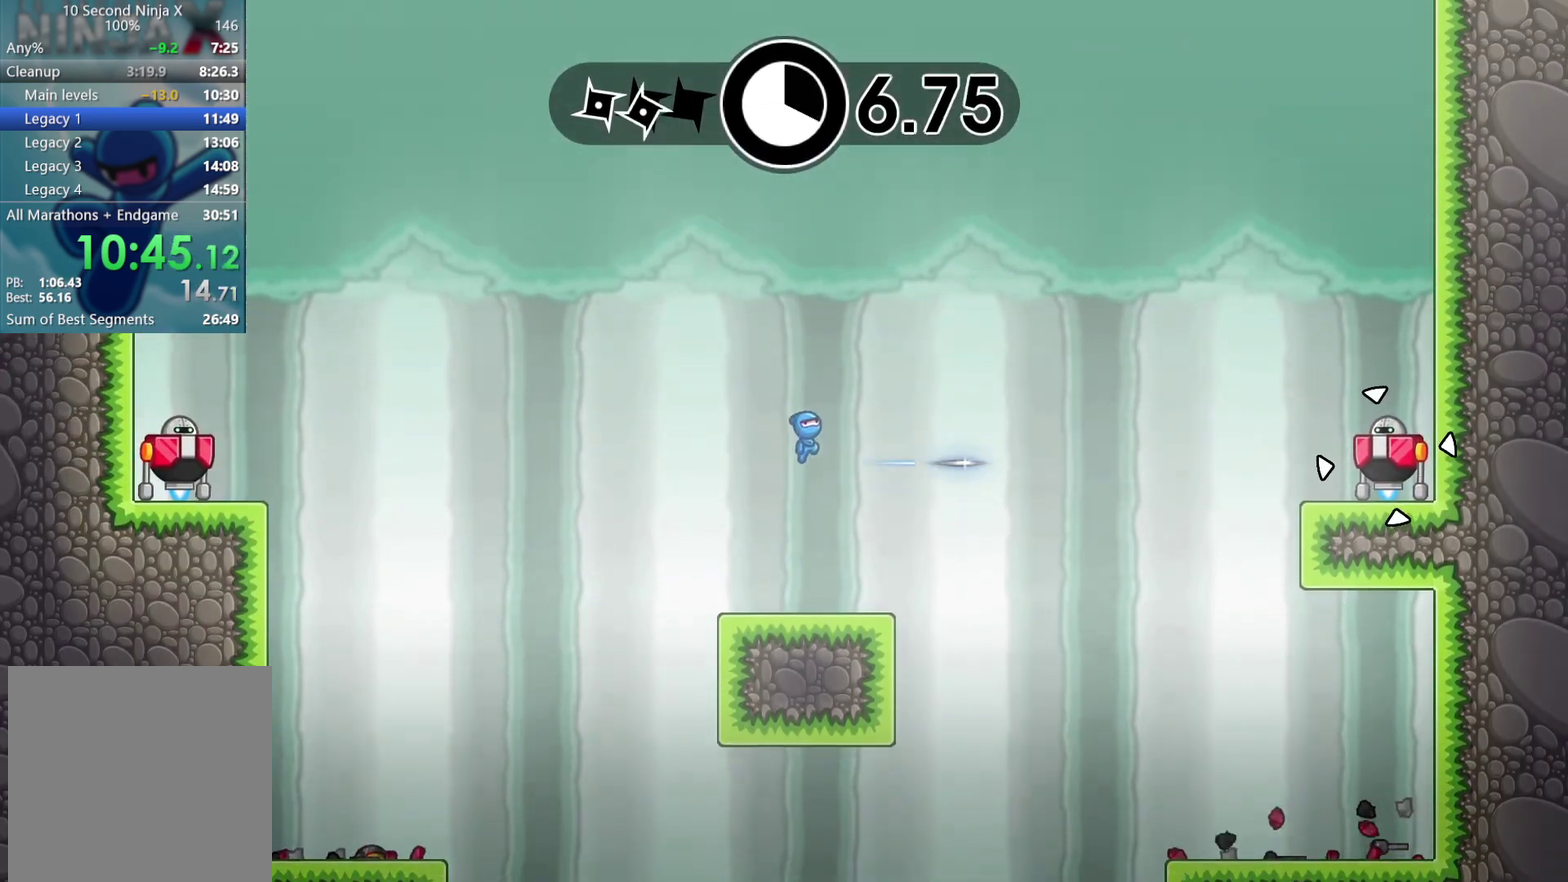
{"buttons": [], "left_stick": "center", "events": [[17, "B", "up"], [67, "left_stick", "left"], [133, "left_stick", "center"], [150, "B", "down"], [233, "B", "up"]]}
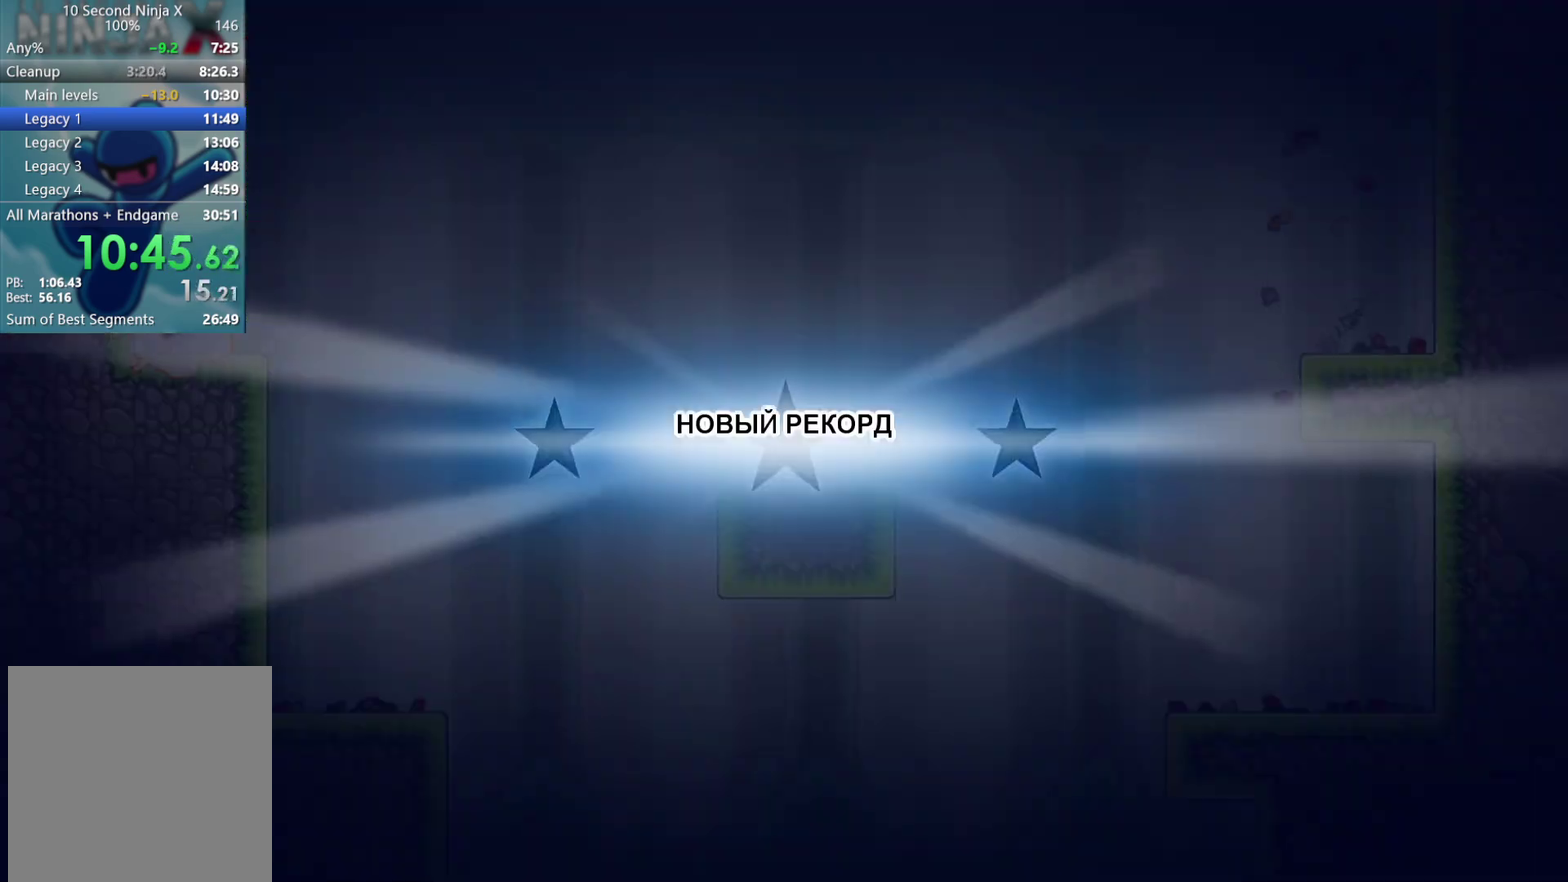
{"buttons": ["Y"], "left_stick": "center", "events": [[150, "Y", "down"], [233, "Y", "up"], [317, "Y", "down"], [383, "Y", "up"], [483, "Y", "down"]]}
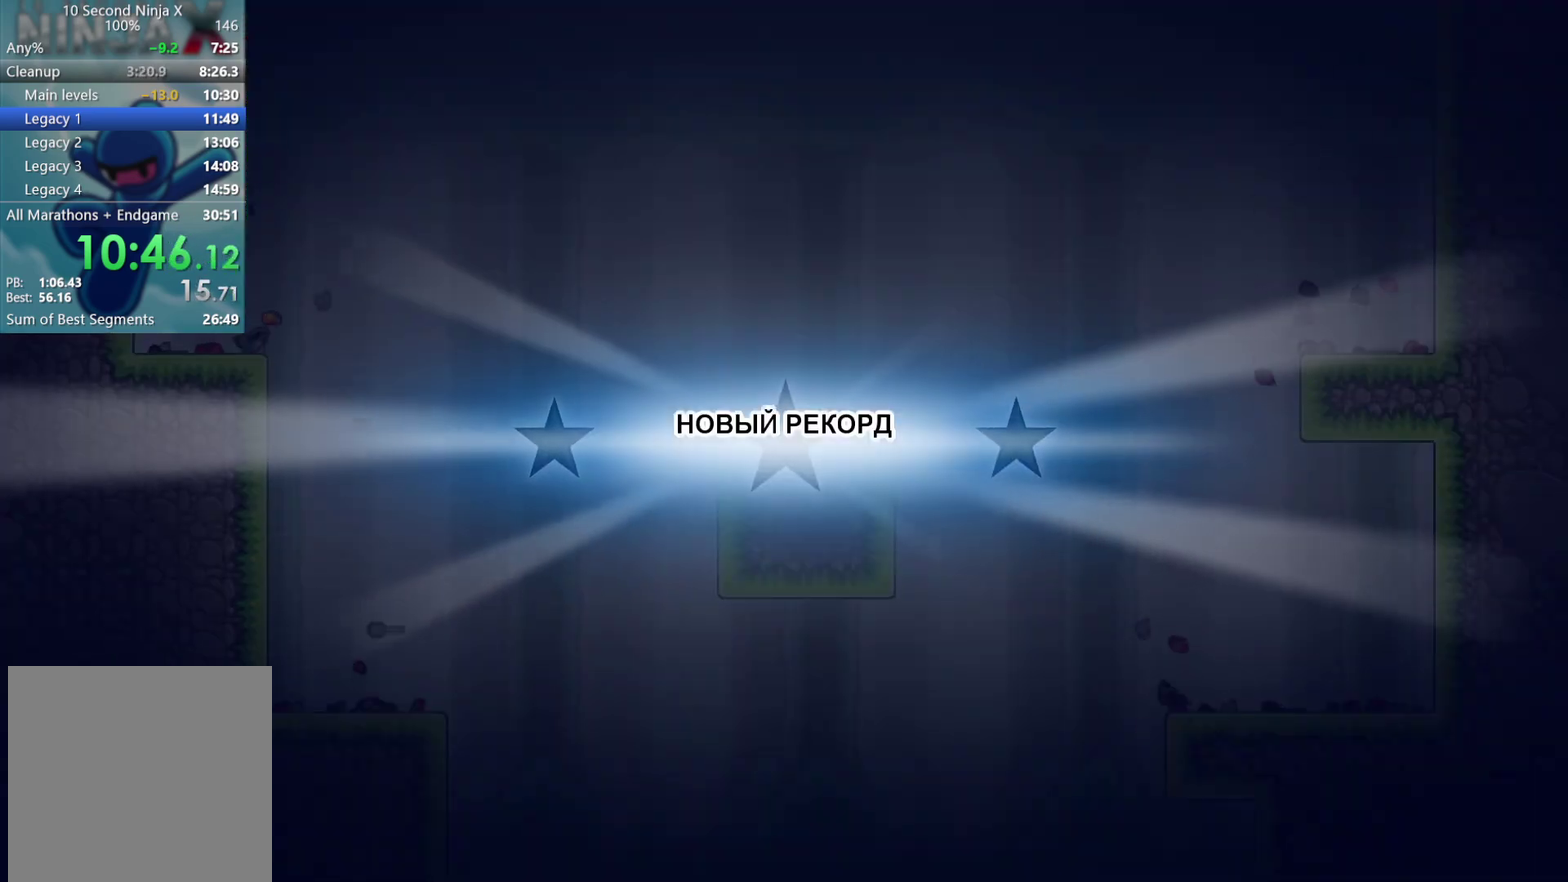
{"buttons": ["Y"], "left_stick": "center", "events": [[67, "Y", "up"], [150, "Y", "down"], [217, "Y", "up"], [317, "Y", "down"], [367, "Y", "up"], [483, "Y", "down"]]}
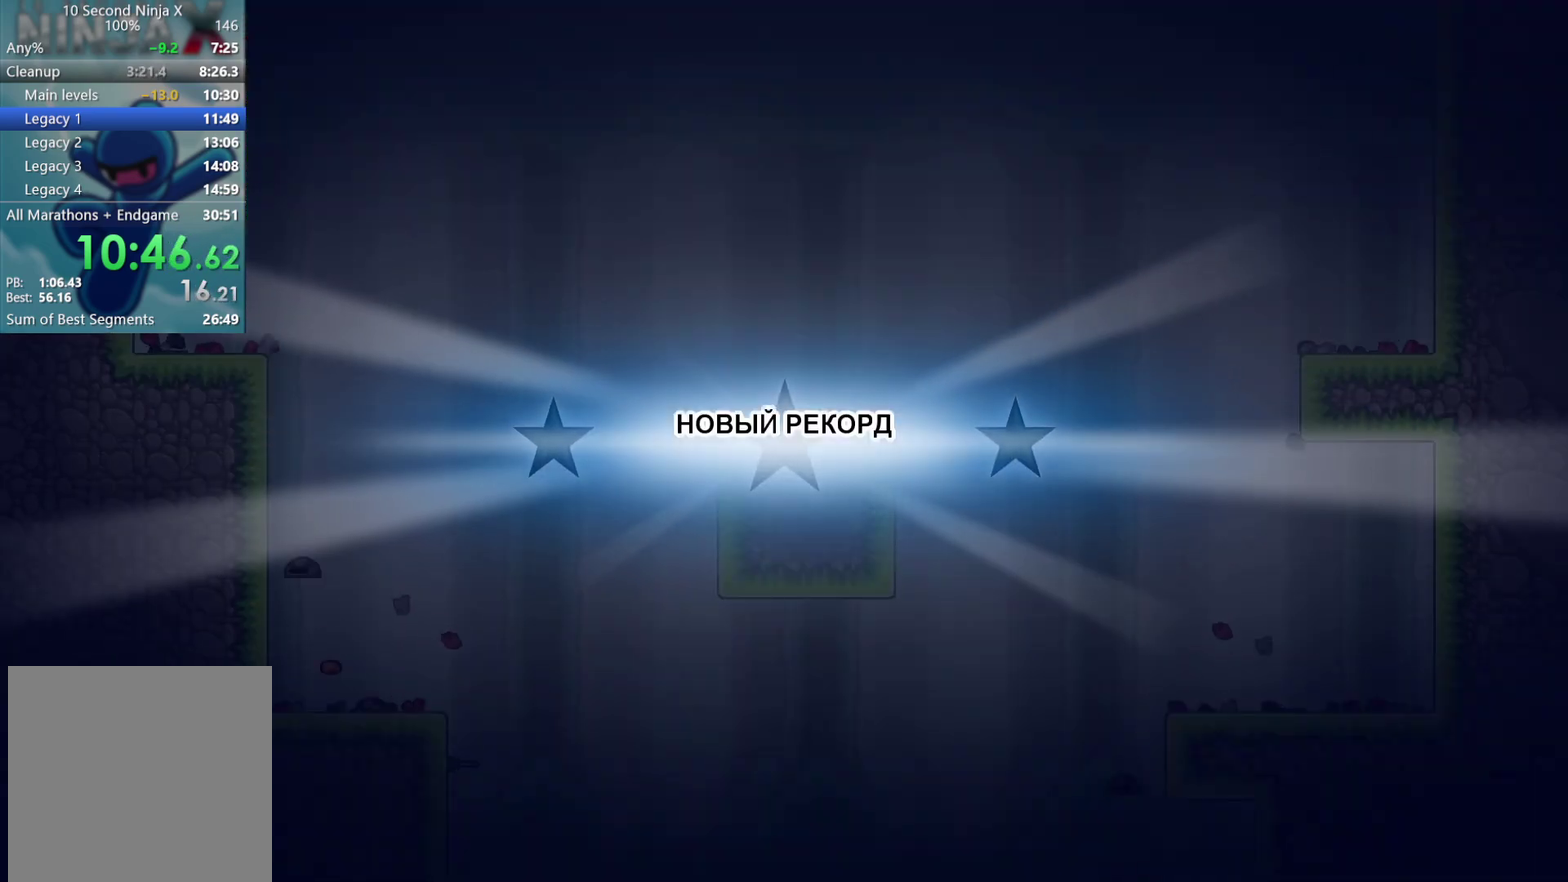
{"buttons": [], "left_stick": "right", "events": [[33, "Y", "up"], [83, "left_stick", "right"], [283, "Y", "down"], [333, "Y", "up"], [450, "Y", "down"], [500, "Y", "up"]]}
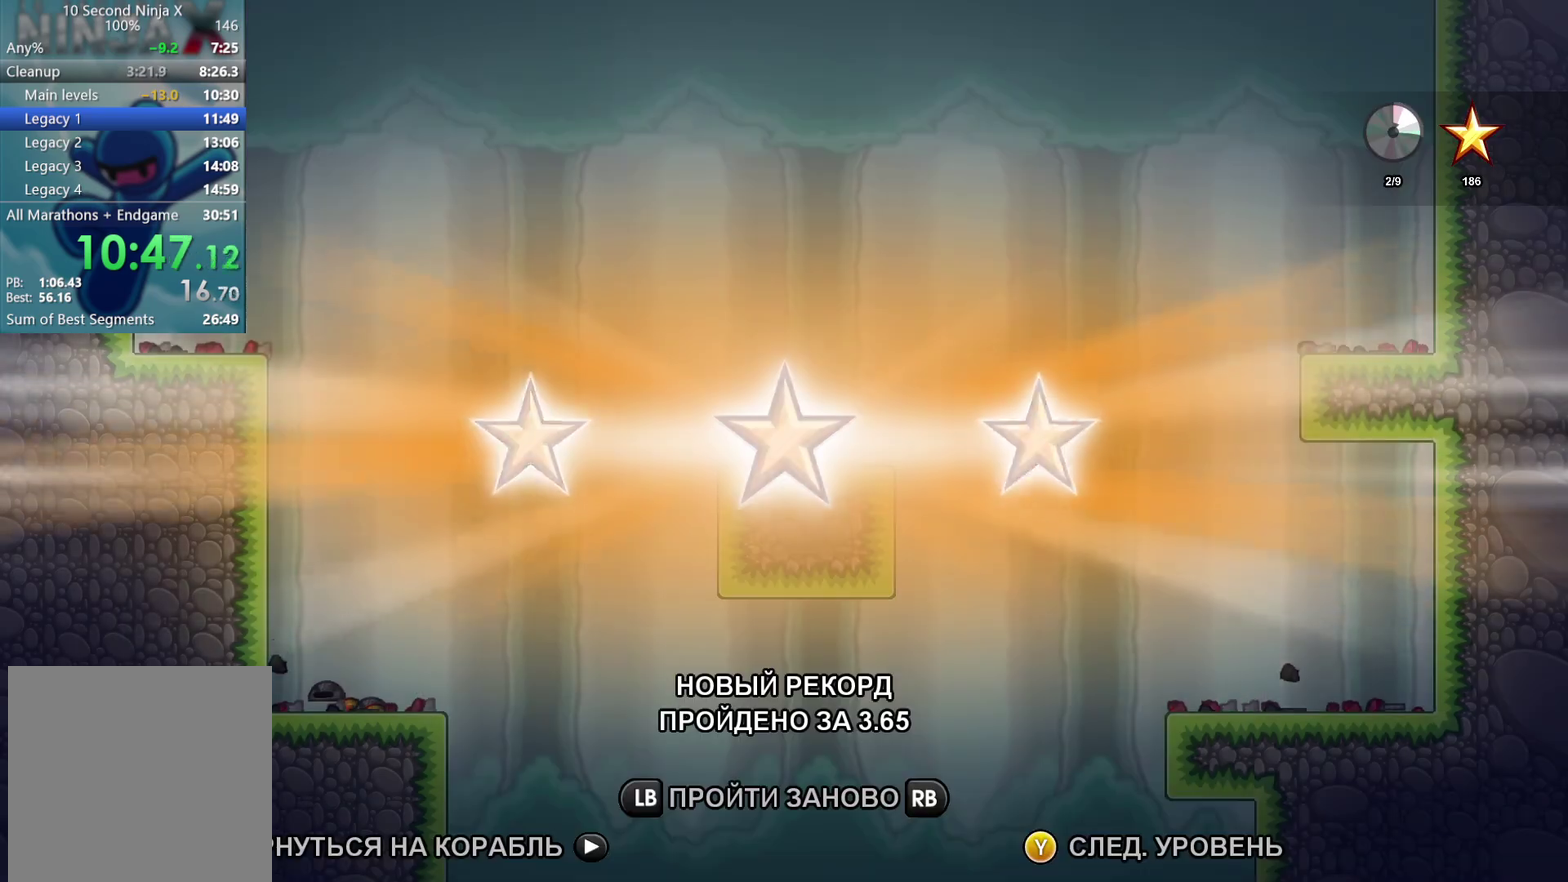
{"buttons": [], "left_stick": "right", "events": [[100, "Y", "down"], [150, "Y", "up"], [250, "Y", "down"], [317, "Y", "up"], [417, "Y", "down"], [467, "Y", "up"]]}
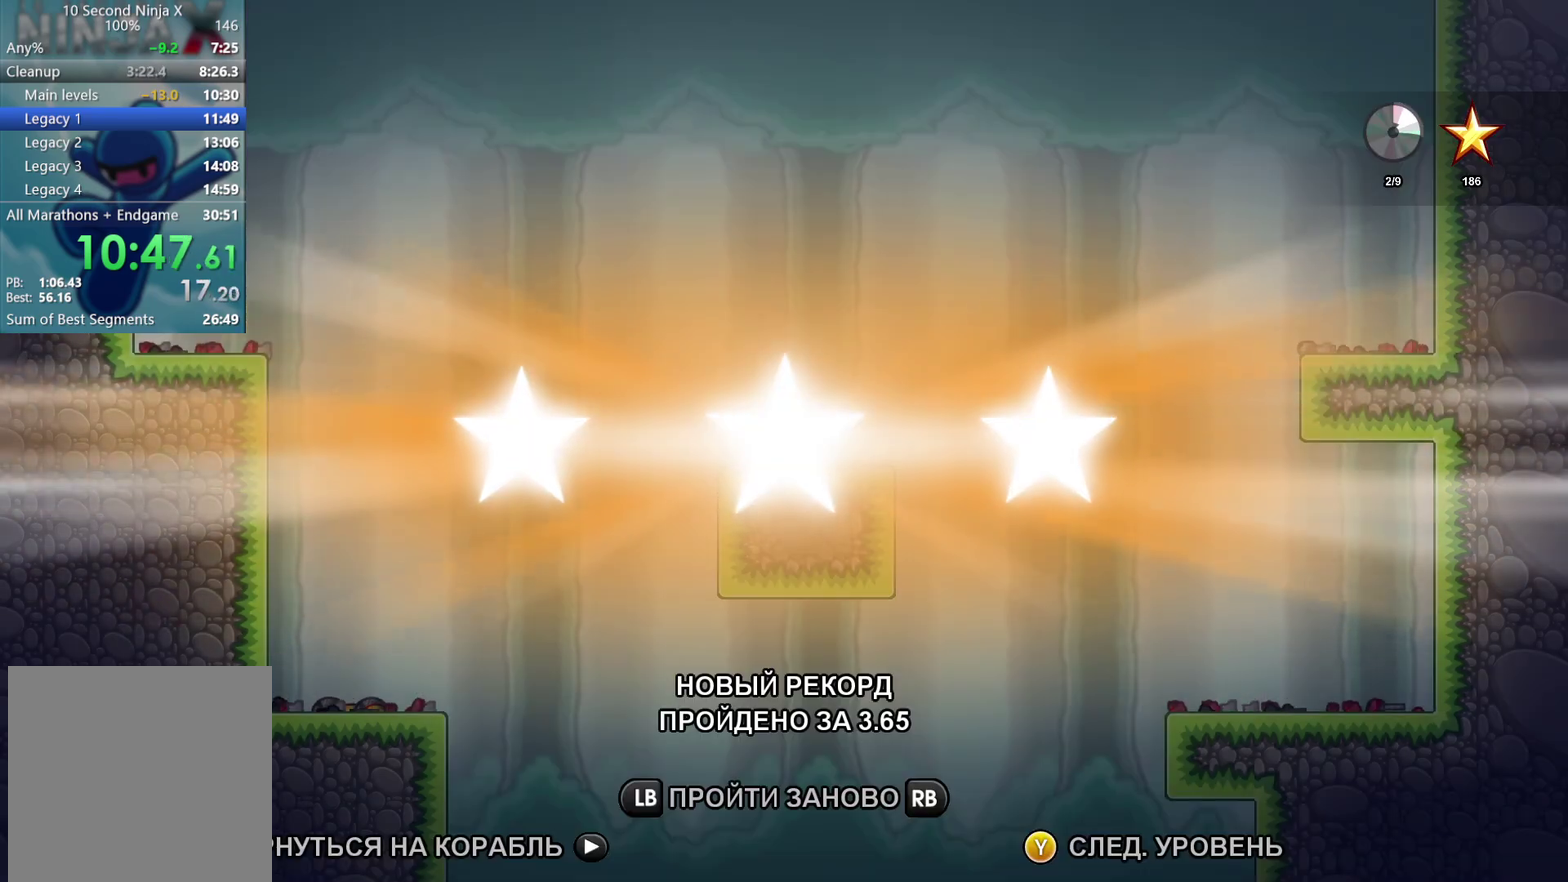
{"buttons": [], "left_stick": "right", "events": [[67, "Y", "down"], [133, "Y", "up"], [233, "Y", "down"], [283, "Y", "up"]]}
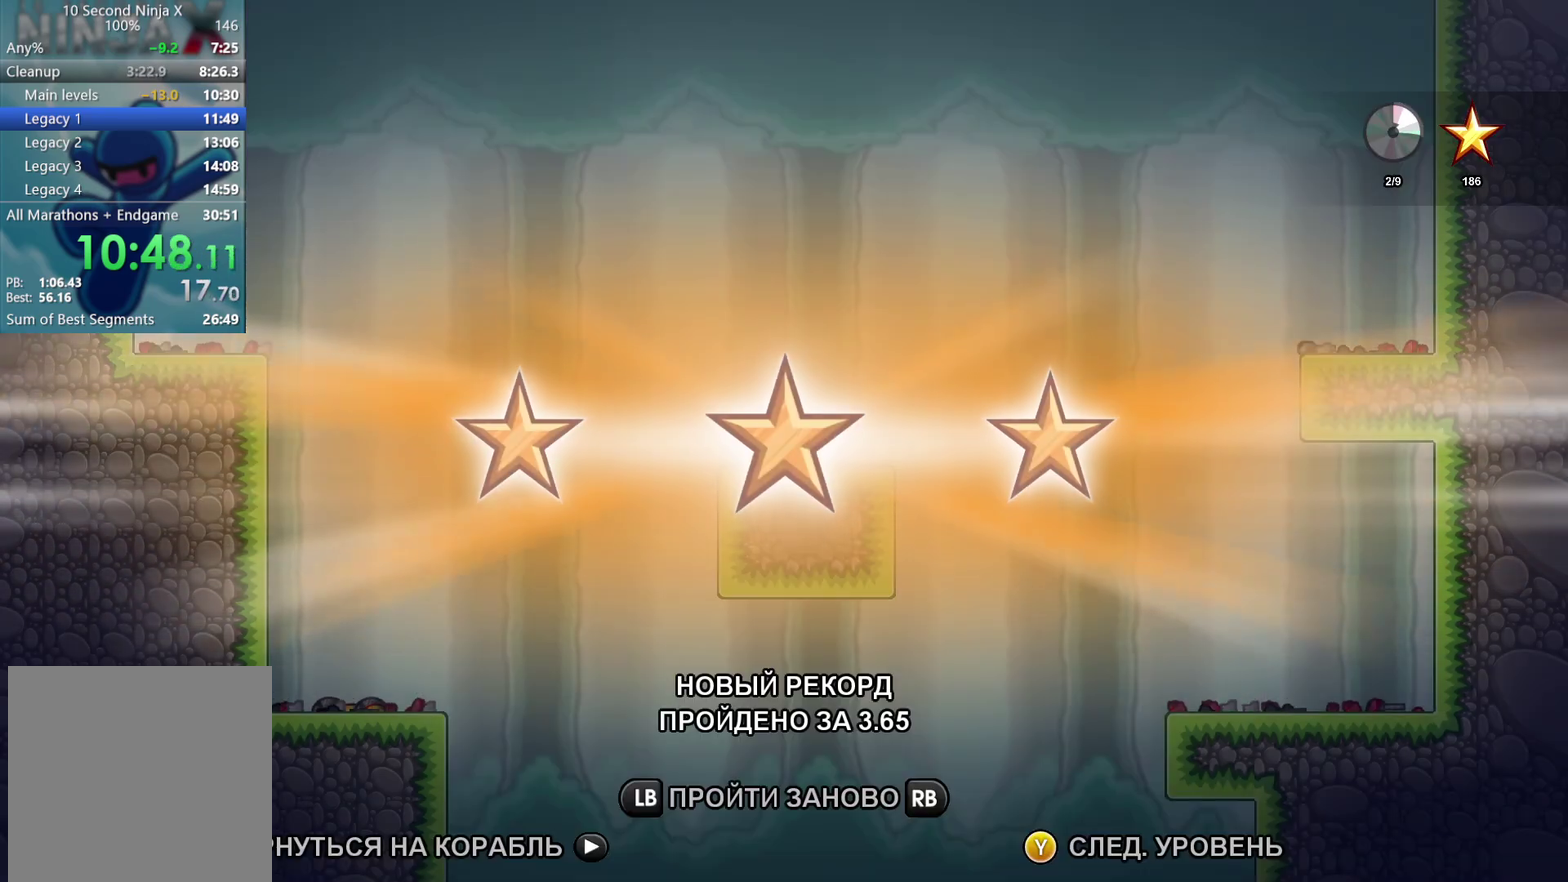
{"buttons": ["B"], "left_stick": "right", "events": [[50, "Y", "down"], [100, "Y", "up"], [200, "Y", "down"], [250, "Y", "up"], [450, "B", "down"]]}
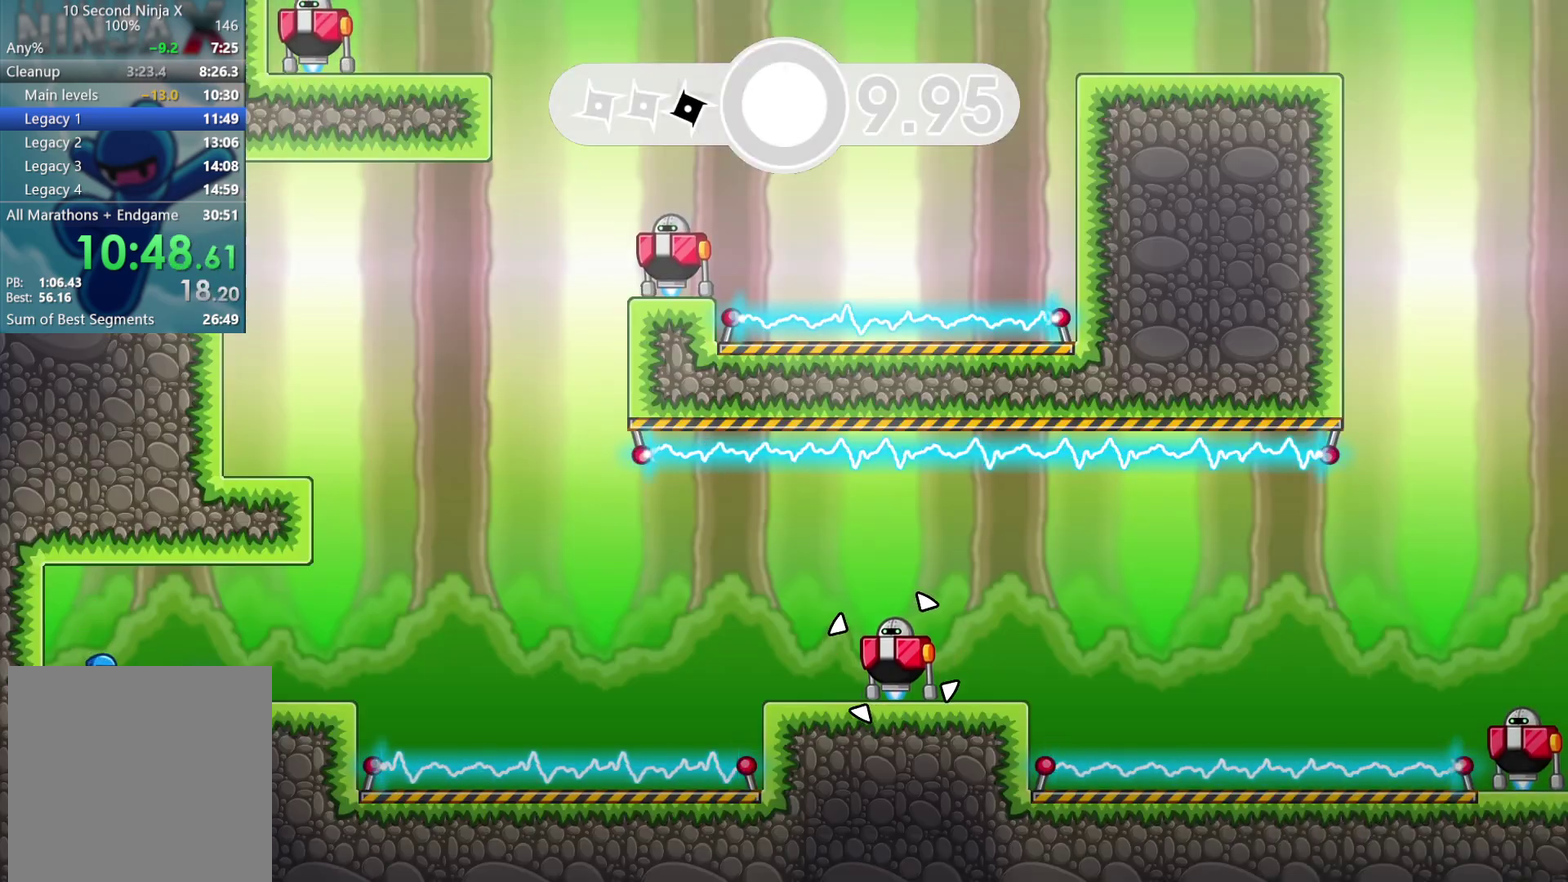
{"buttons": ["A"], "left_stick": "right", "events": [[17, "B", "up"], [483, "A", "down"]]}
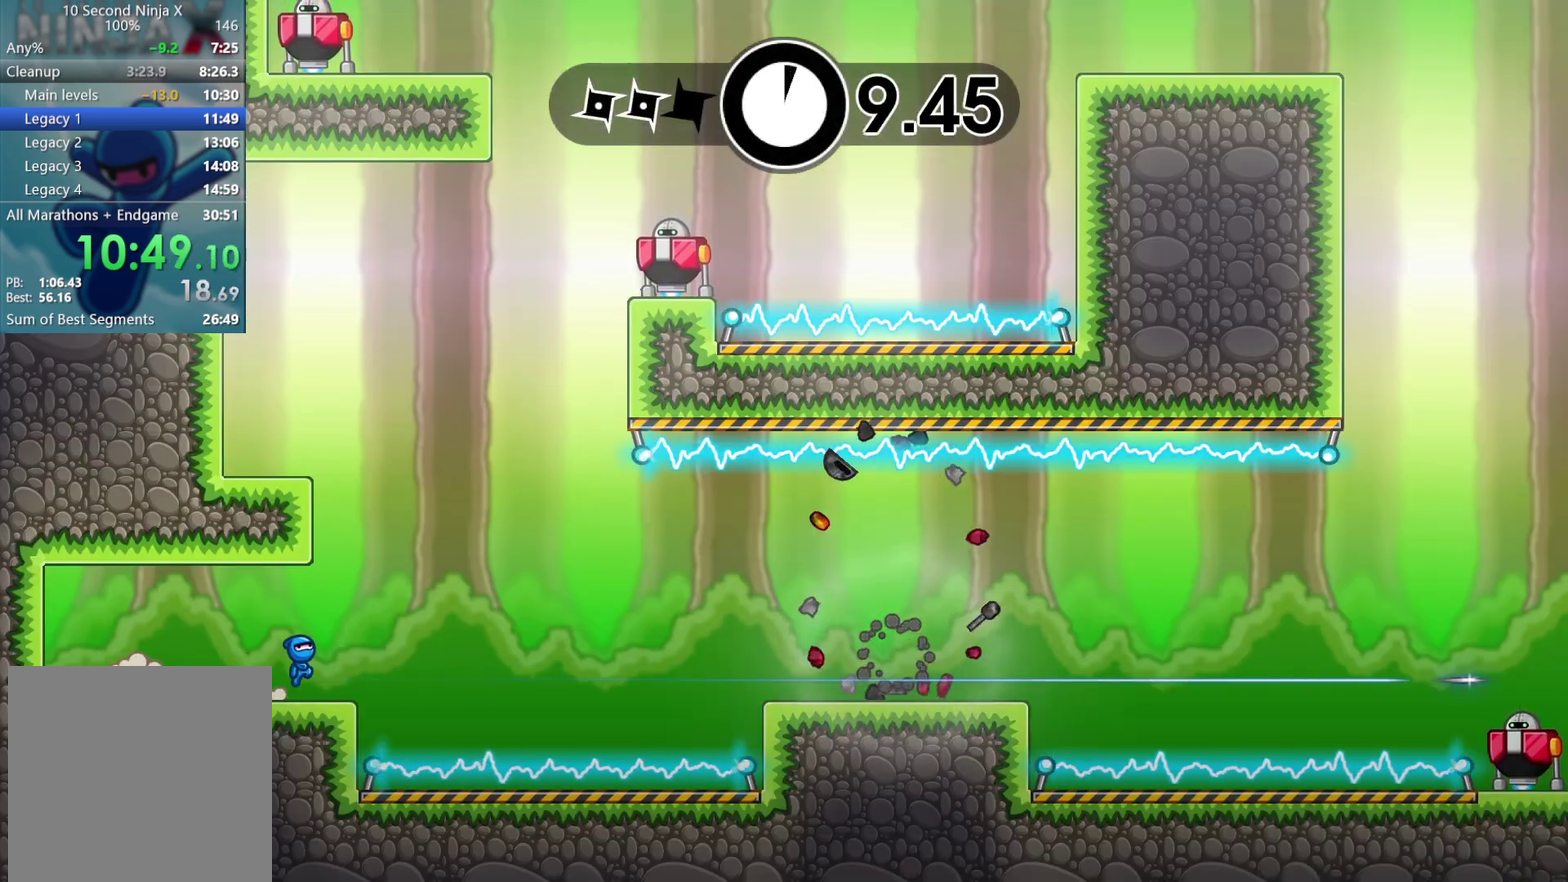
{"buttons": [], "left_stick": "right", "events": [[67, "A", "up"], [83, "left_stick", "up-left"], [150, "A", "down"], [233, "A", "up"], [283, "left_stick", "left"], [433, "left_stick", "right"]]}
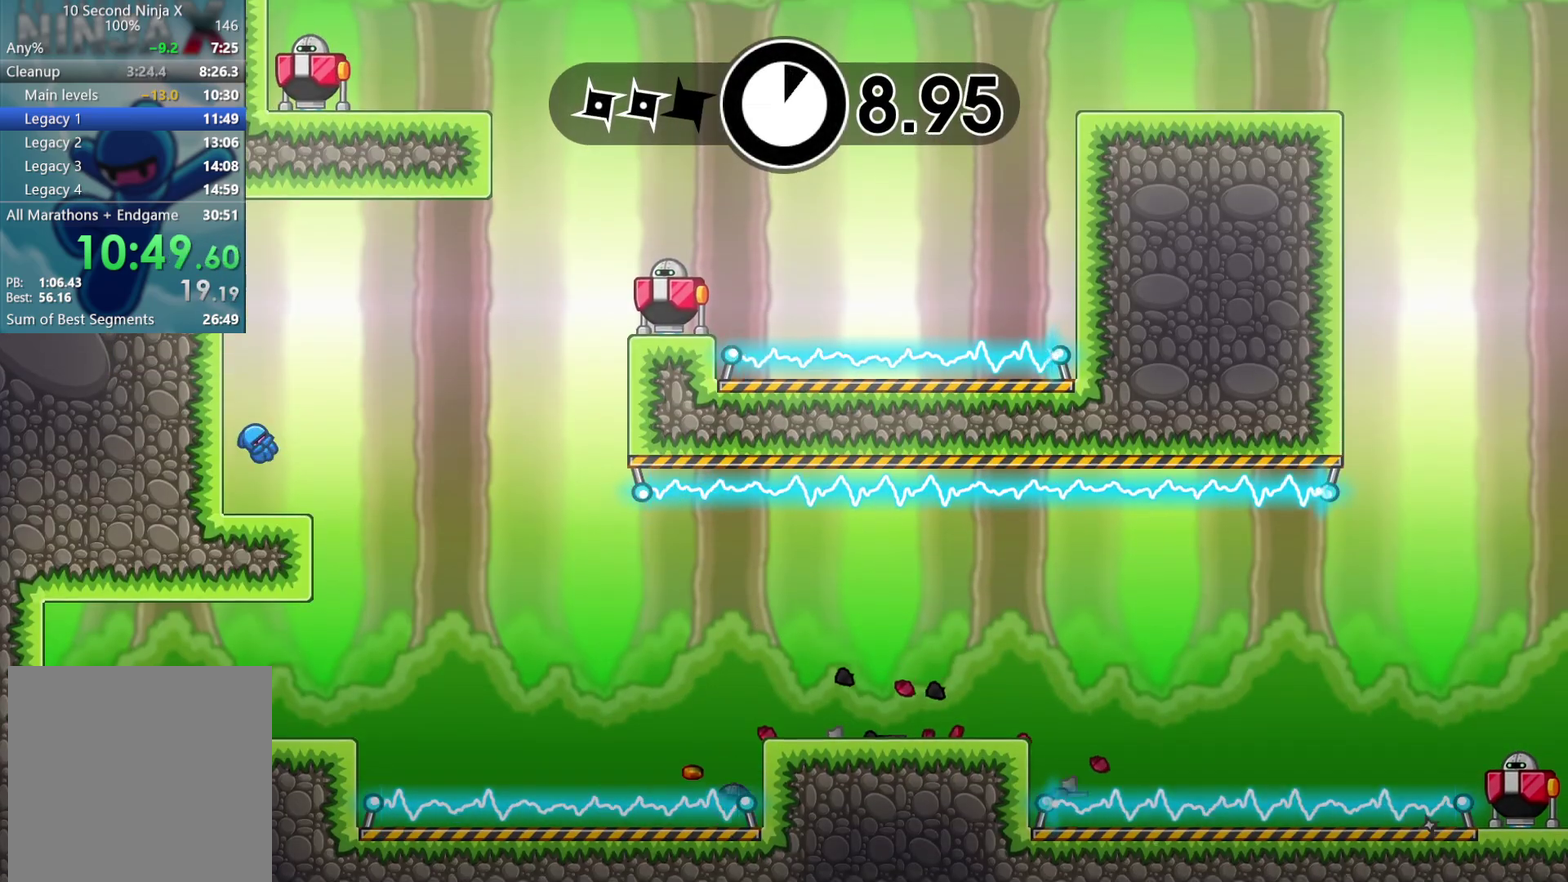
{"buttons": [], "left_stick": "right", "events": [[317, "A", "down"], [400, "A", "up"], [450, "A", "down"], [500, "A", "up"]]}
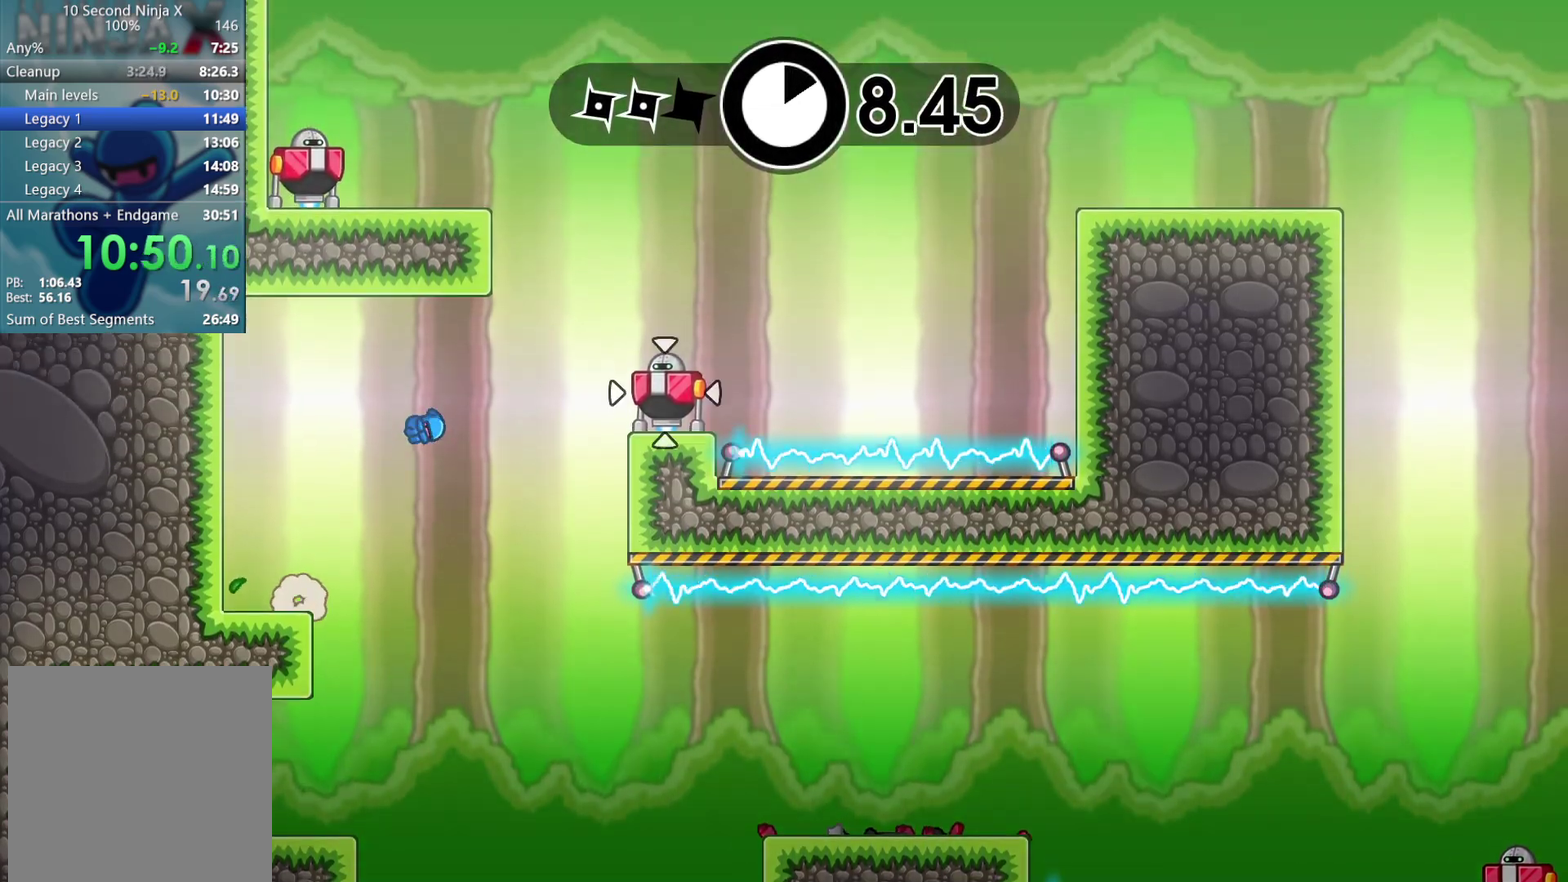
{"buttons": [], "left_stick": "right", "events": [[367, "X", "down"], [433, "X", "up"]]}
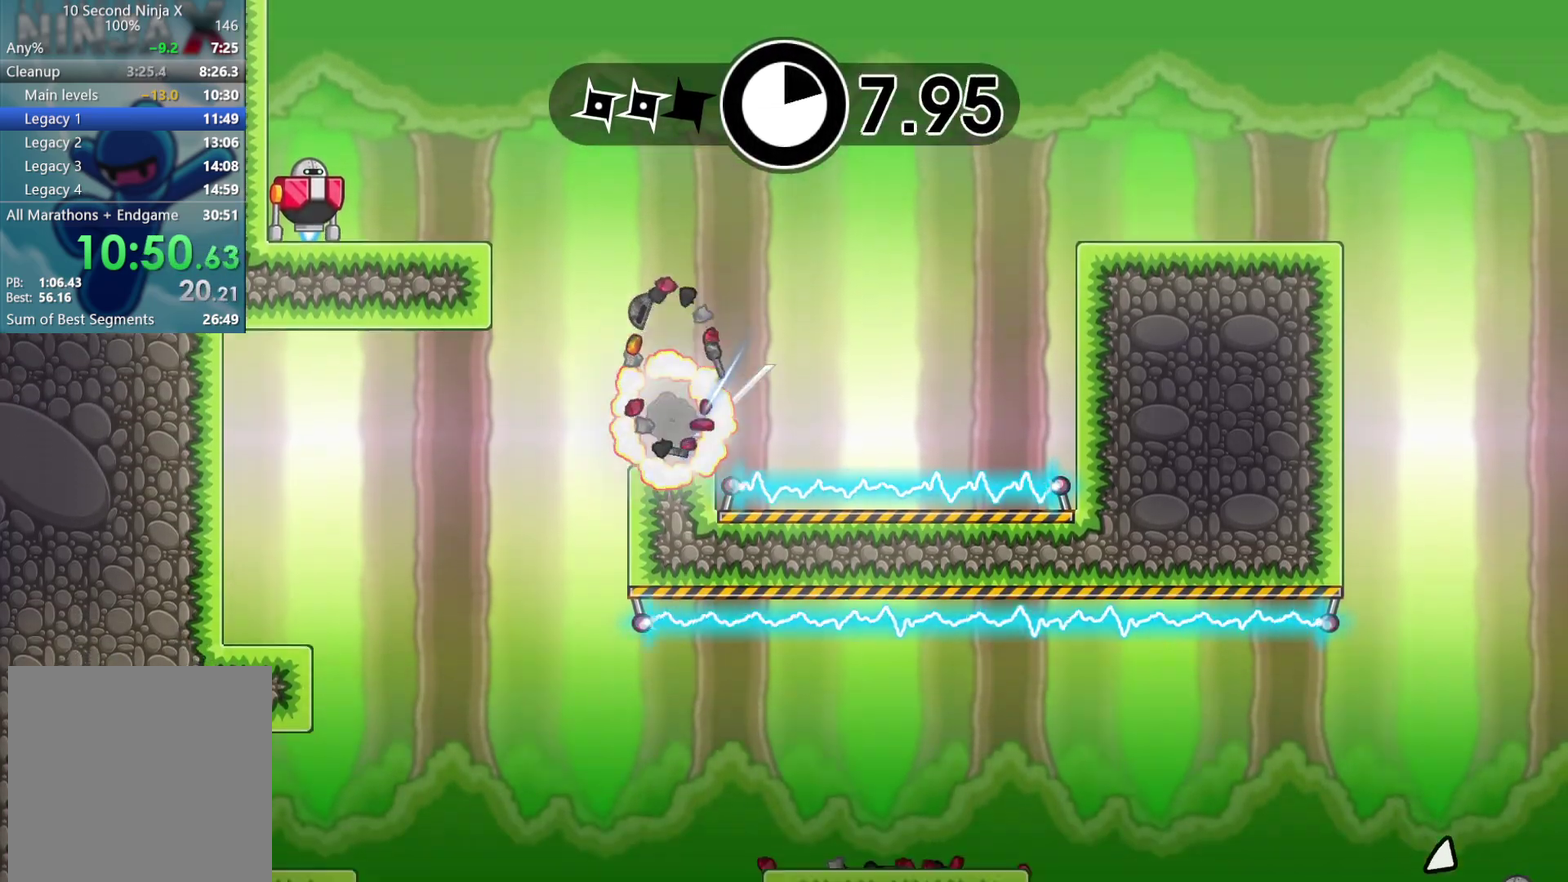
{"buttons": [], "left_stick": "right", "events": [[67, "A", "down"], [150, "A", "up"], [300, "A", "down"], [433, "A", "up"]]}
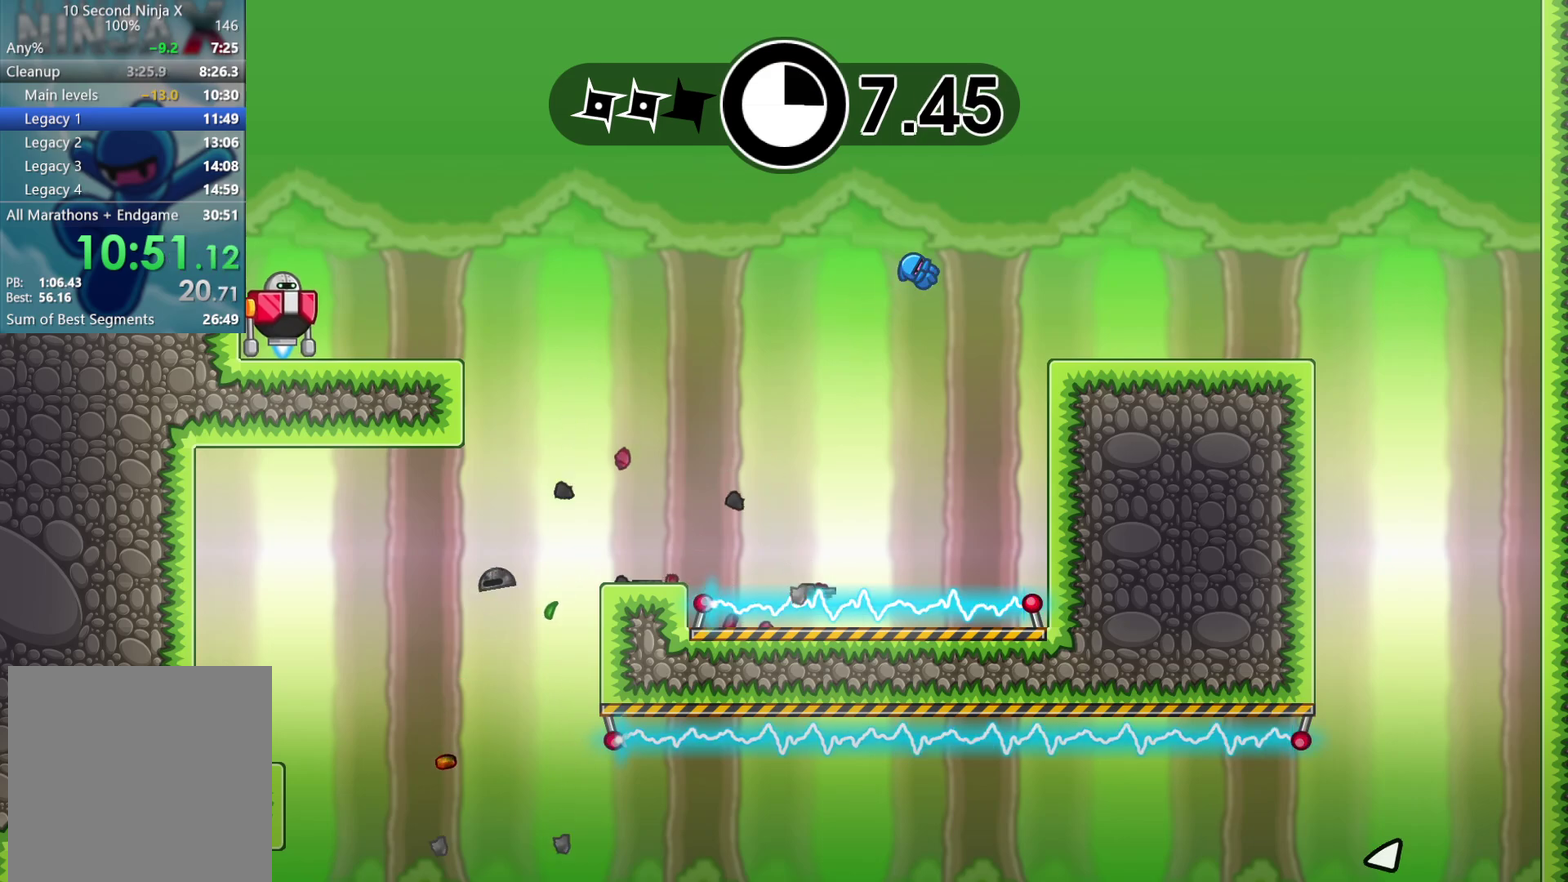
{"buttons": [], "left_stick": "right", "events": []}
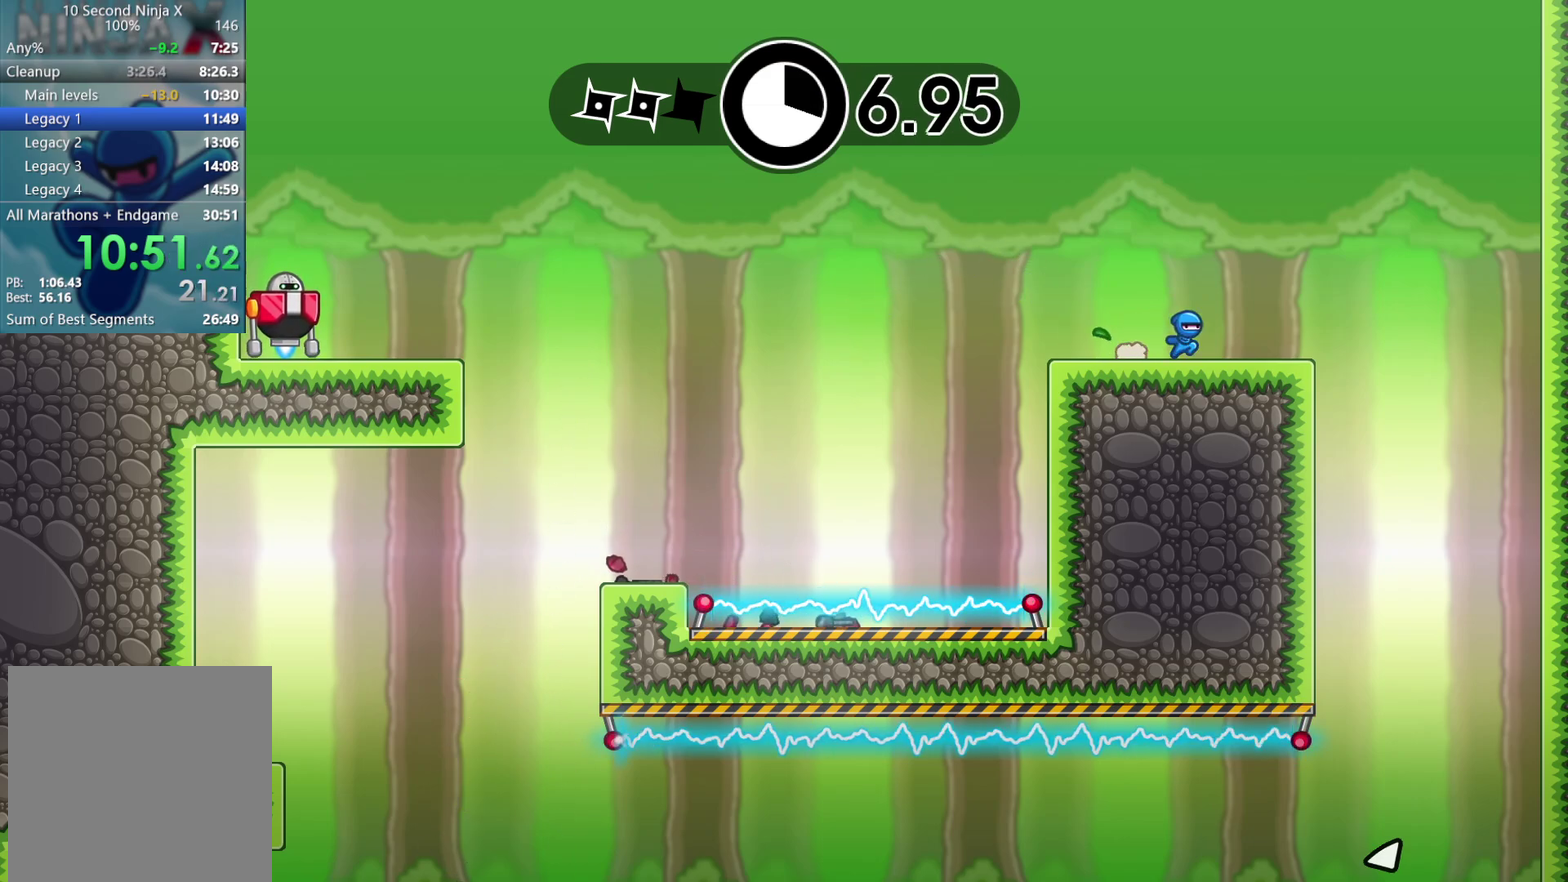
{"buttons": [], "left_stick": "right", "events": [[250, "left_stick", "left"], [267, "B", "down"], [350, "B", "up"], [383, "left_stick", "right"]]}
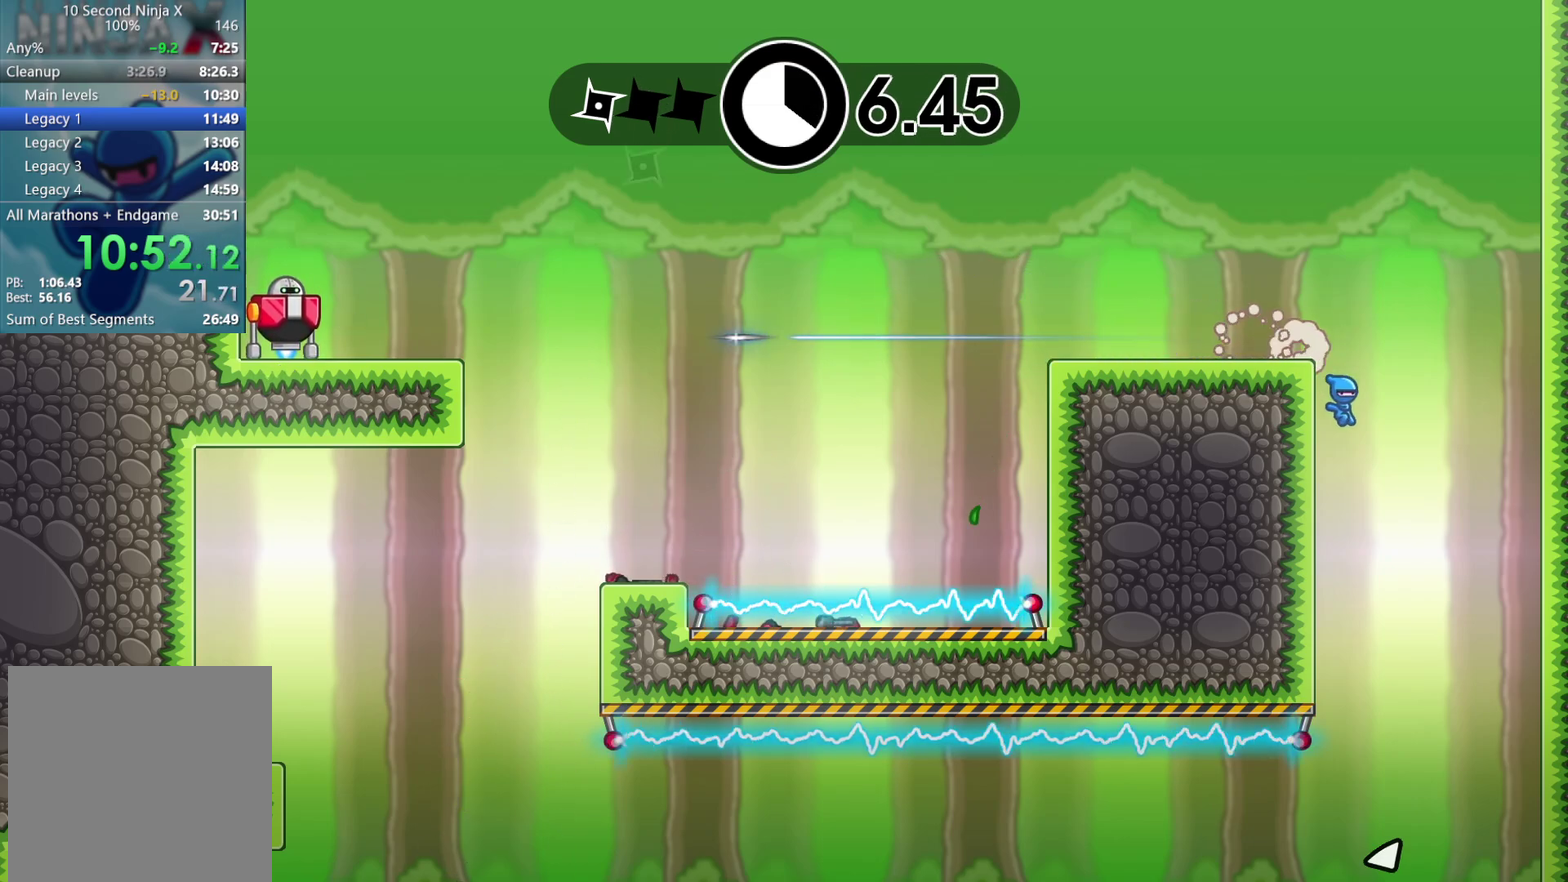
{"buttons": [], "left_stick": "center", "events": [[317, "left_stick", "left"], [417, "left_stick", "center"]]}